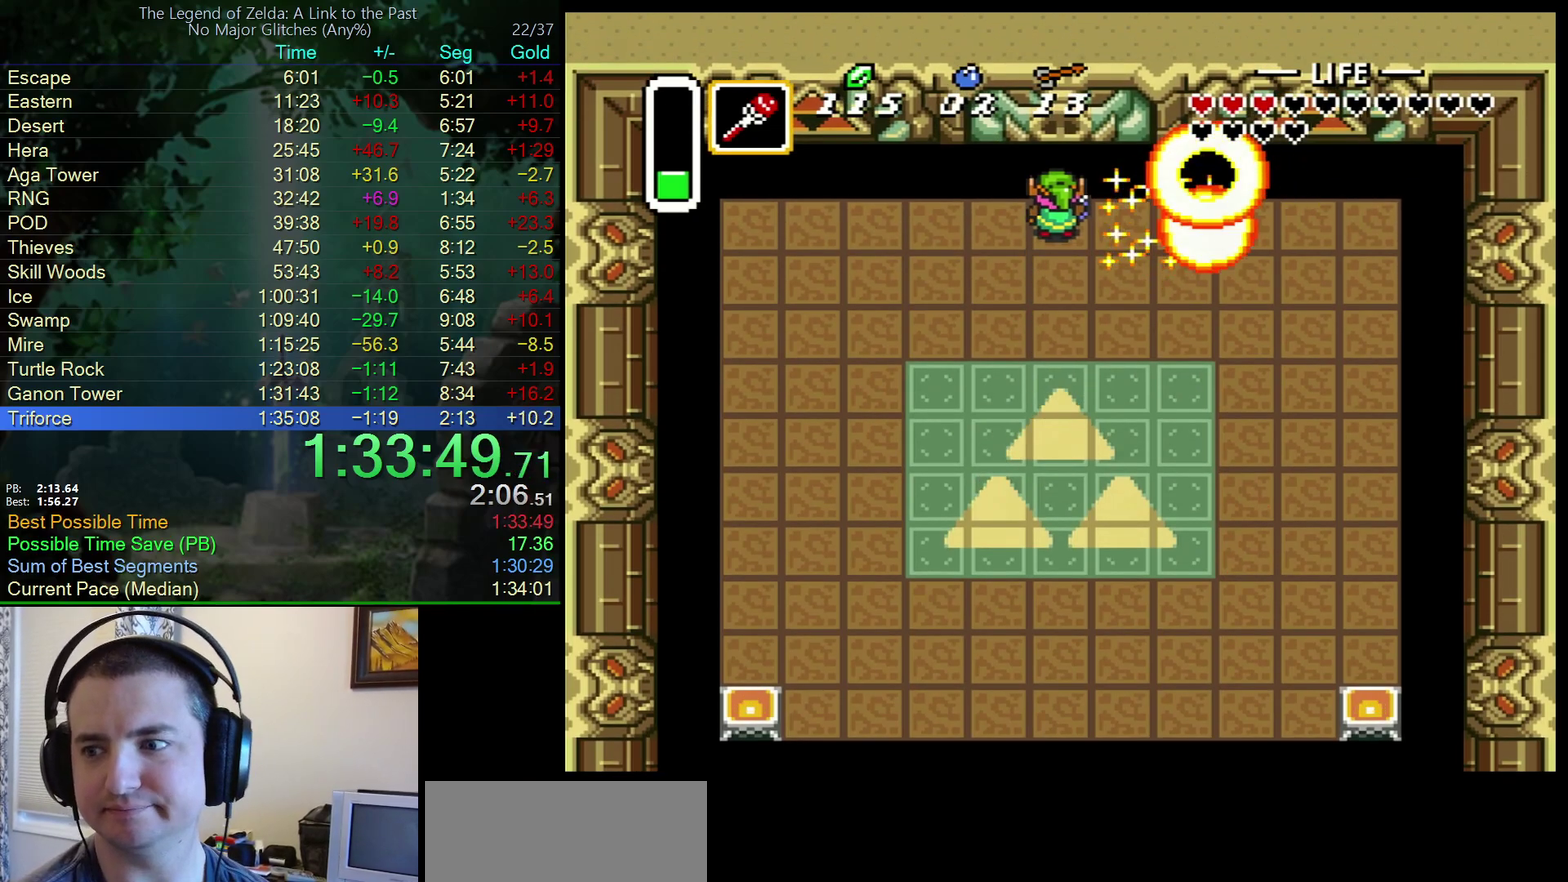
Gameplay with a controller (Nintendo layout); each line is a JSON object with the inputs held at the frame after it. "events" lists button and stick changes between this image and that frame as [ms after this image, input, new state], when the widget could be followed in between. Not read: L3 R3.
{"buttons": [], "events": []}
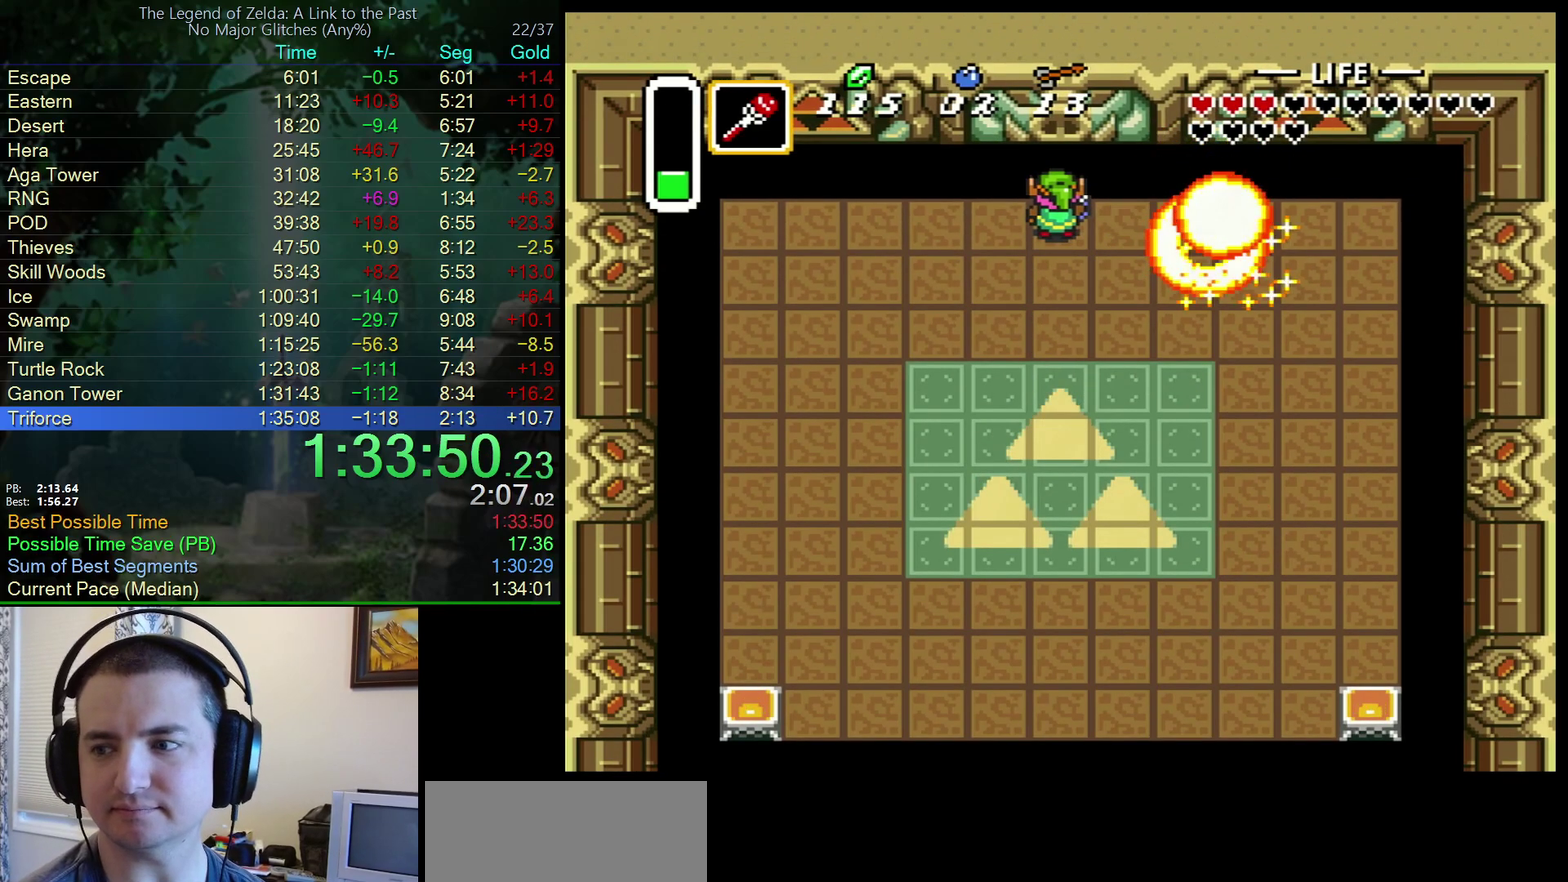
{"buttons": [], "events": []}
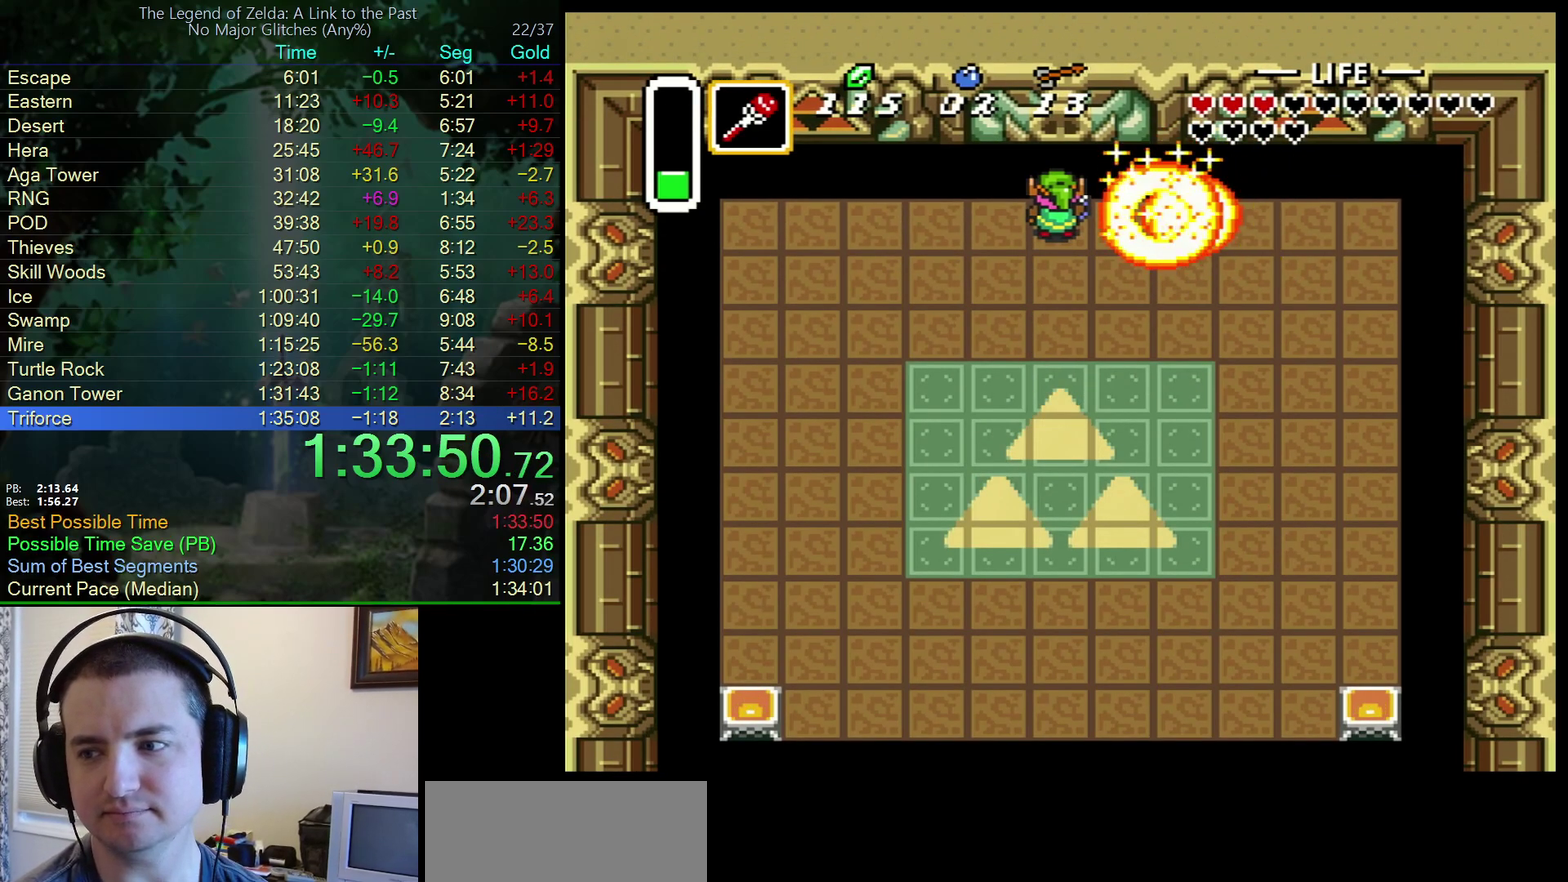
{"buttons": [], "events": []}
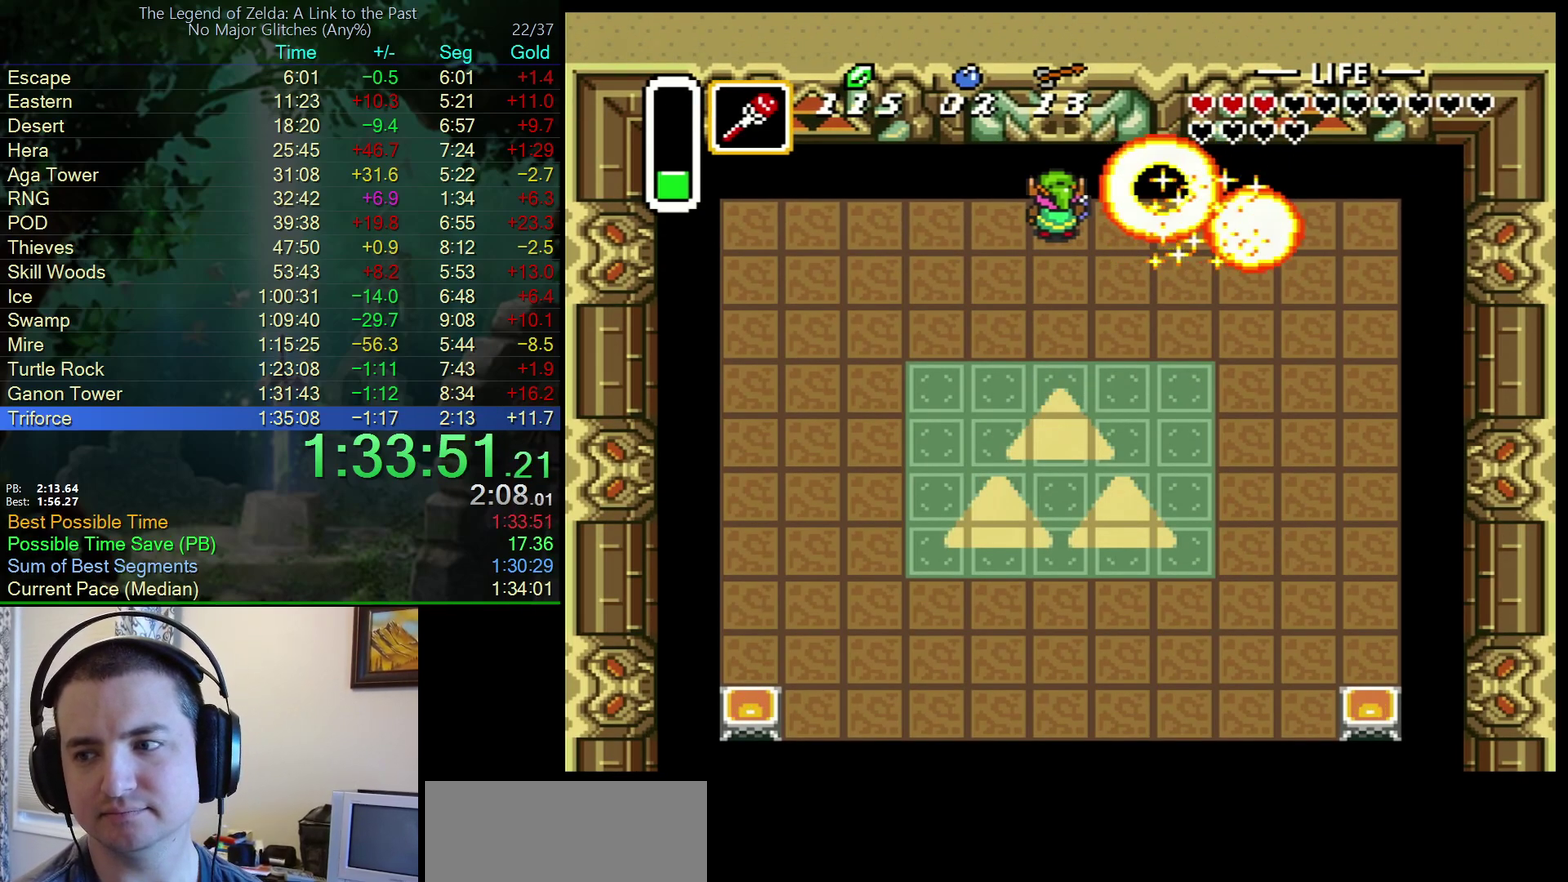
{"buttons": [], "events": []}
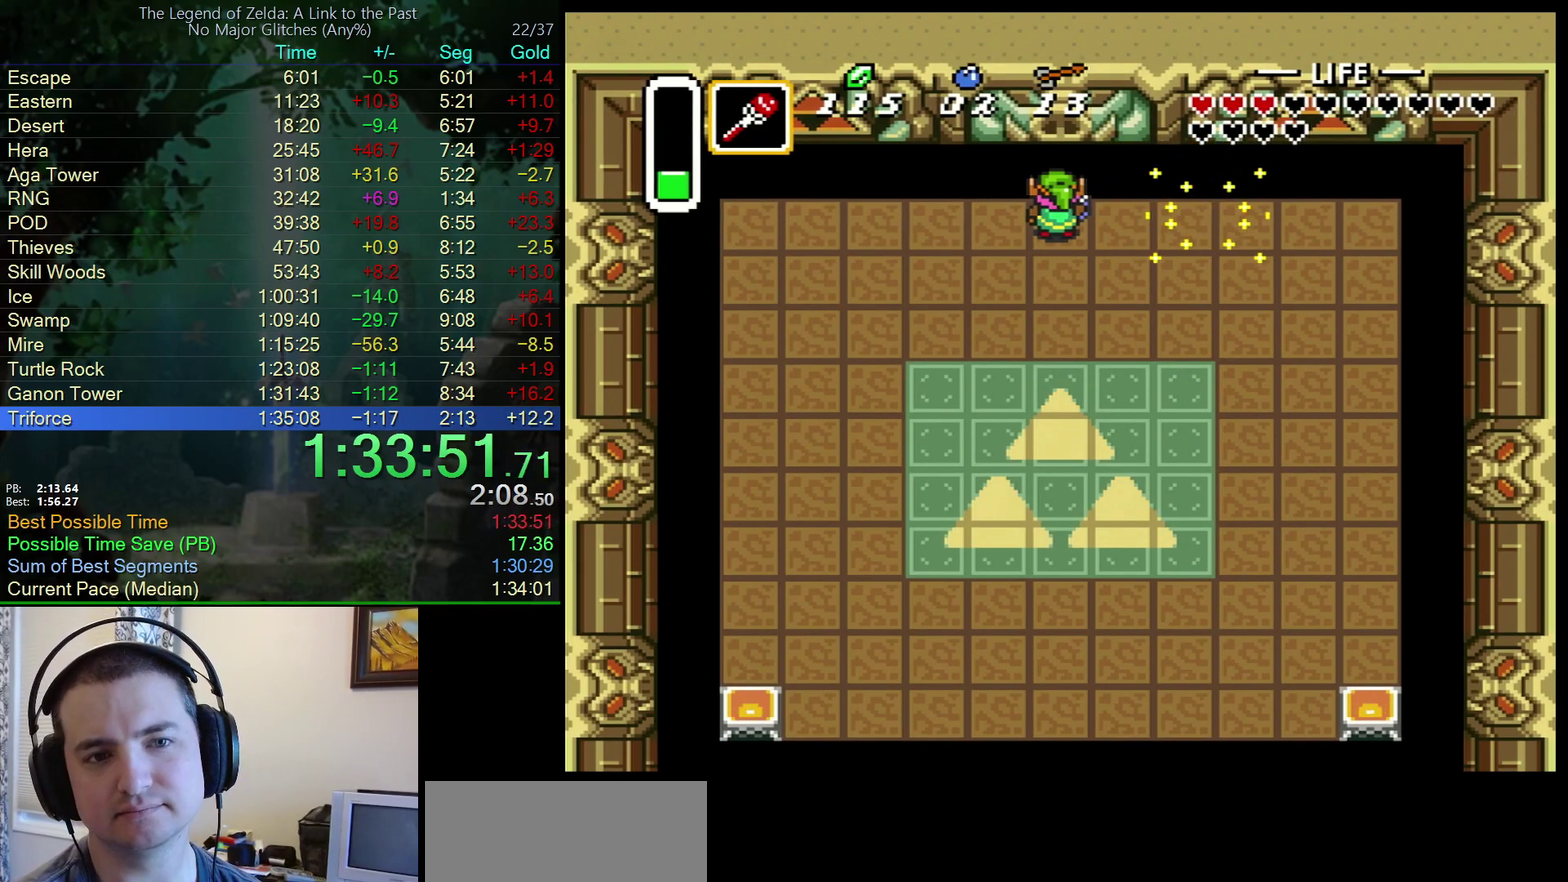
{"buttons": [], "events": []}
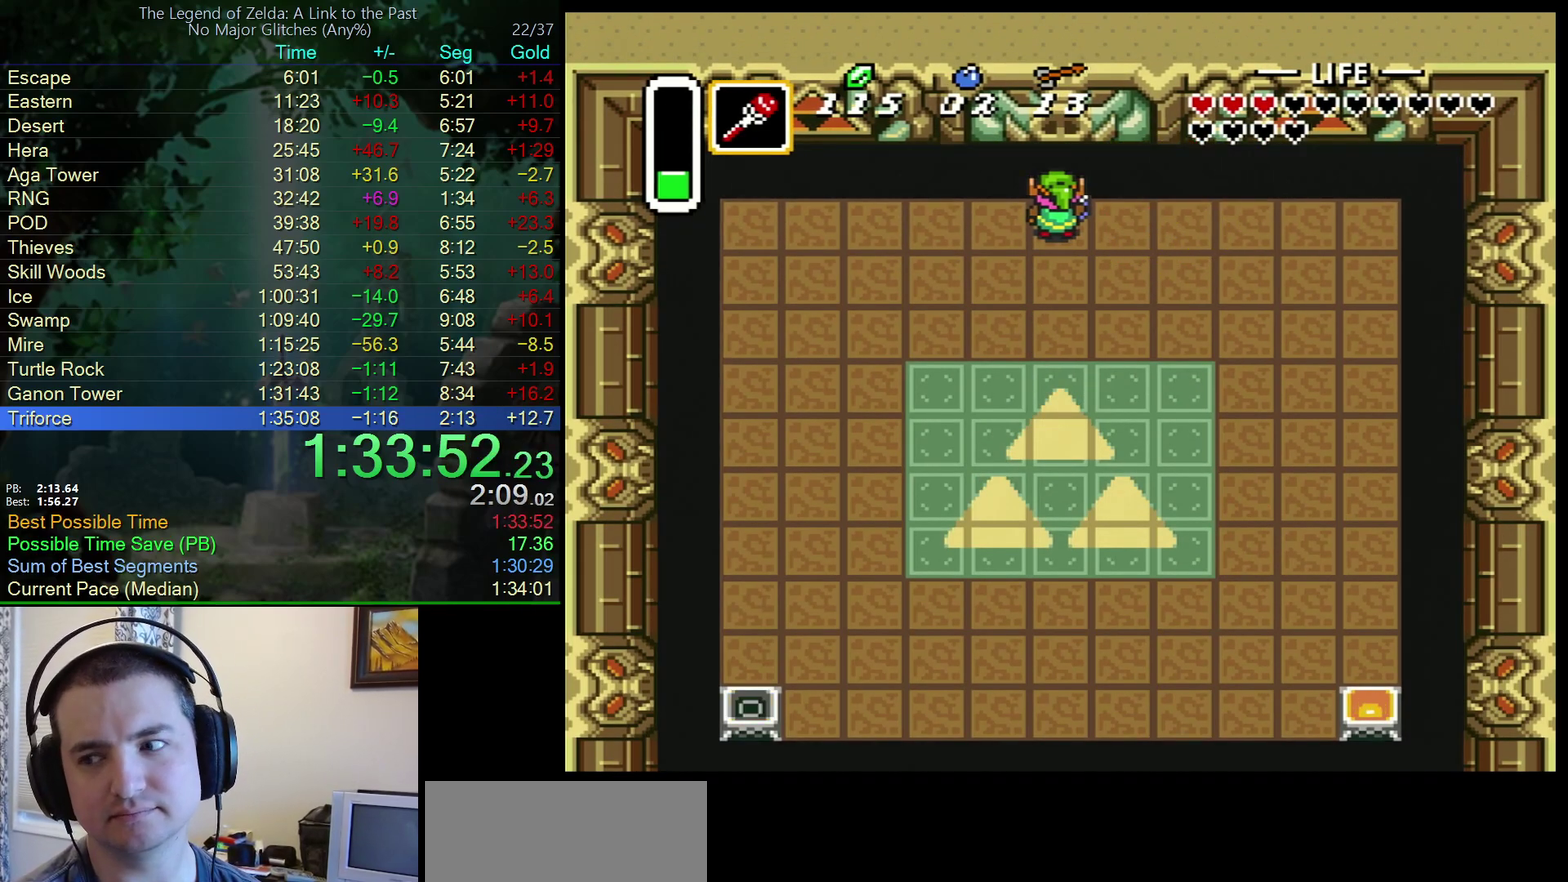
{"buttons": [], "events": [[183, "A", "down"], [267, "A", "up"], [317, "A", "down"], [400, "A", "up"]]}
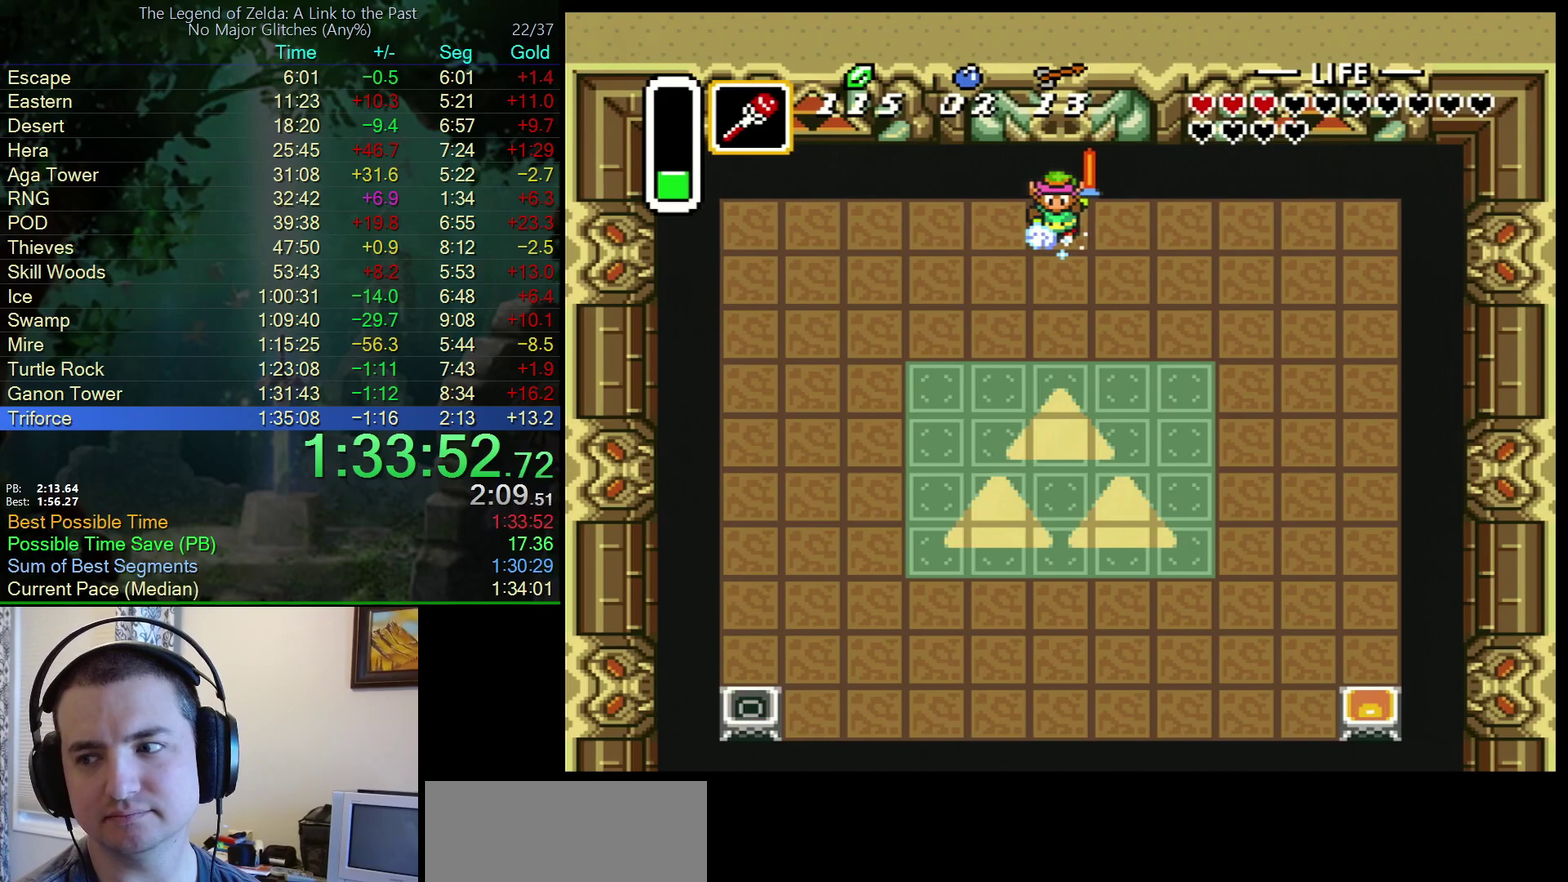
{"buttons": ["A"], "events": [[483, "A", "down"]]}
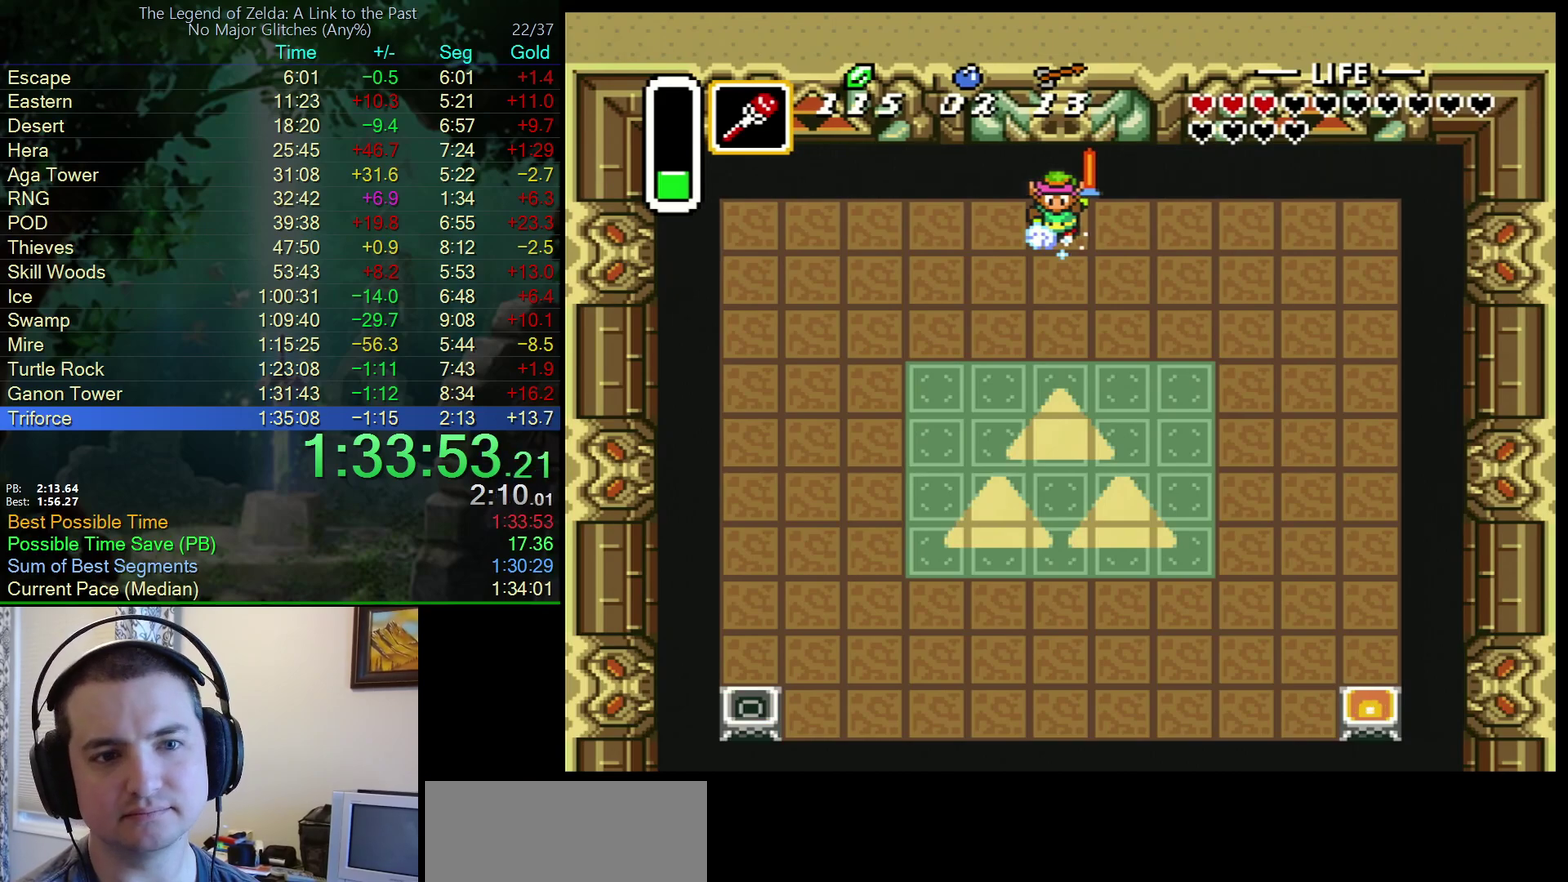
{"buttons": [], "events": [[67, "A", "up"], [283, "A", "down"], [350, "A", "up"], [433, "A", "down"], [500, "A", "up"]]}
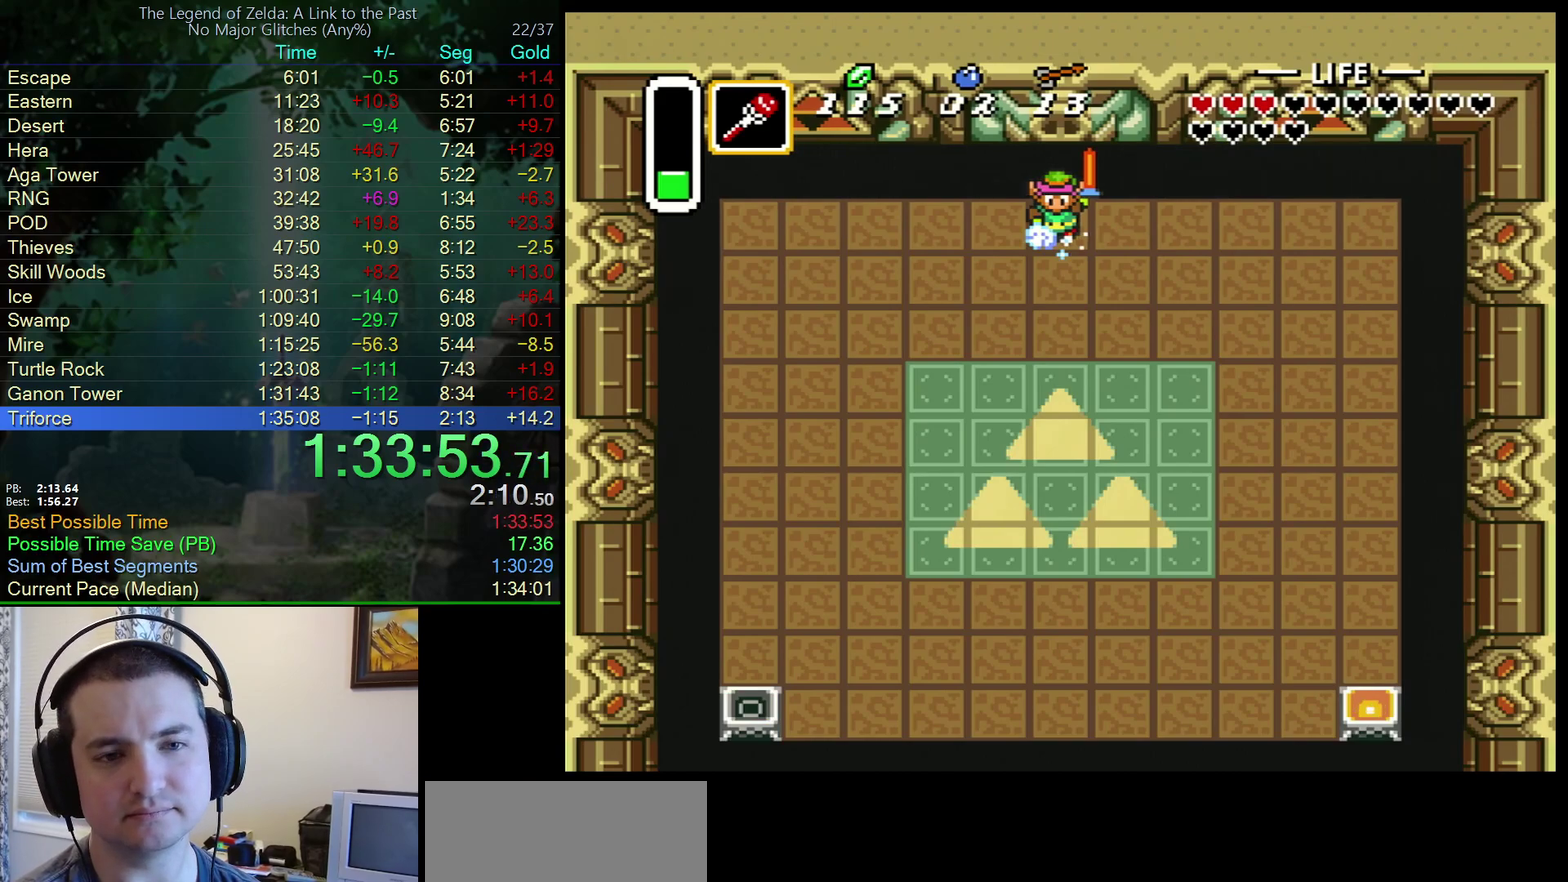
{"buttons": ["A"], "events": [[83, "A", "down"], [167, "A", "up"], [233, "A", "down"], [267, "A", "up"], [350, "A", "down"], [433, "A", "up"], [500, "A", "down"]]}
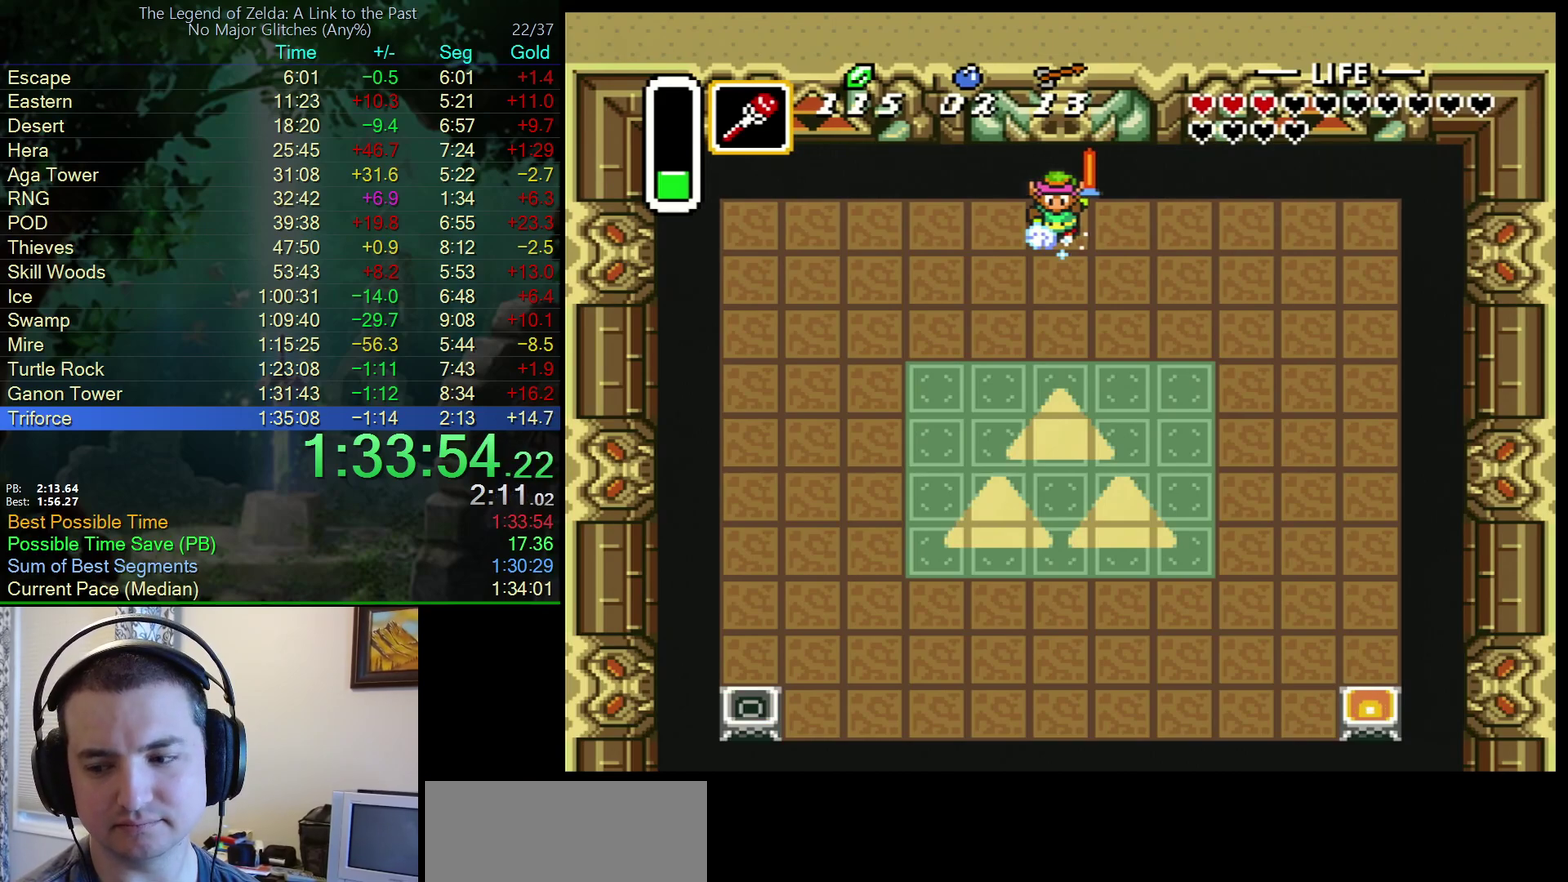
{"buttons": [], "events": [[33, "A", "up"], [83, "A", "down"], [133, "A", "up"], [233, "A", "down"], [267, "A", "up"], [300, "A", "down"], [367, "A", "up"], [417, "A", "down"], [467, "A", "up"]]}
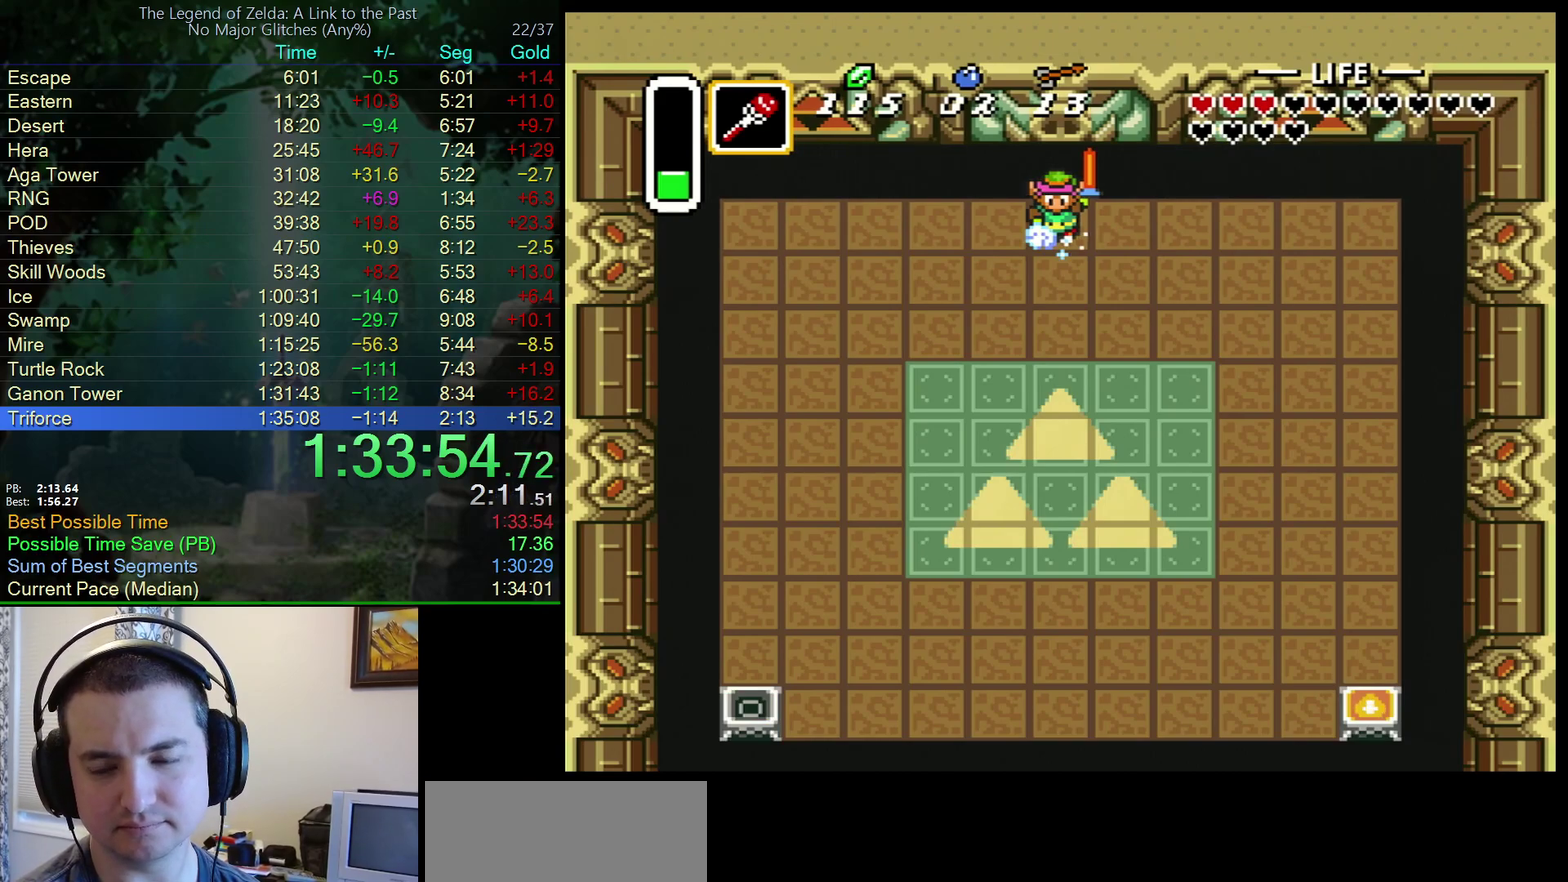
{"buttons": ["A"], "events": [[133, "A", "down"], [200, "A", "up"], [350, "A", "down"], [400, "A", "up"], [450, "A", "down"]]}
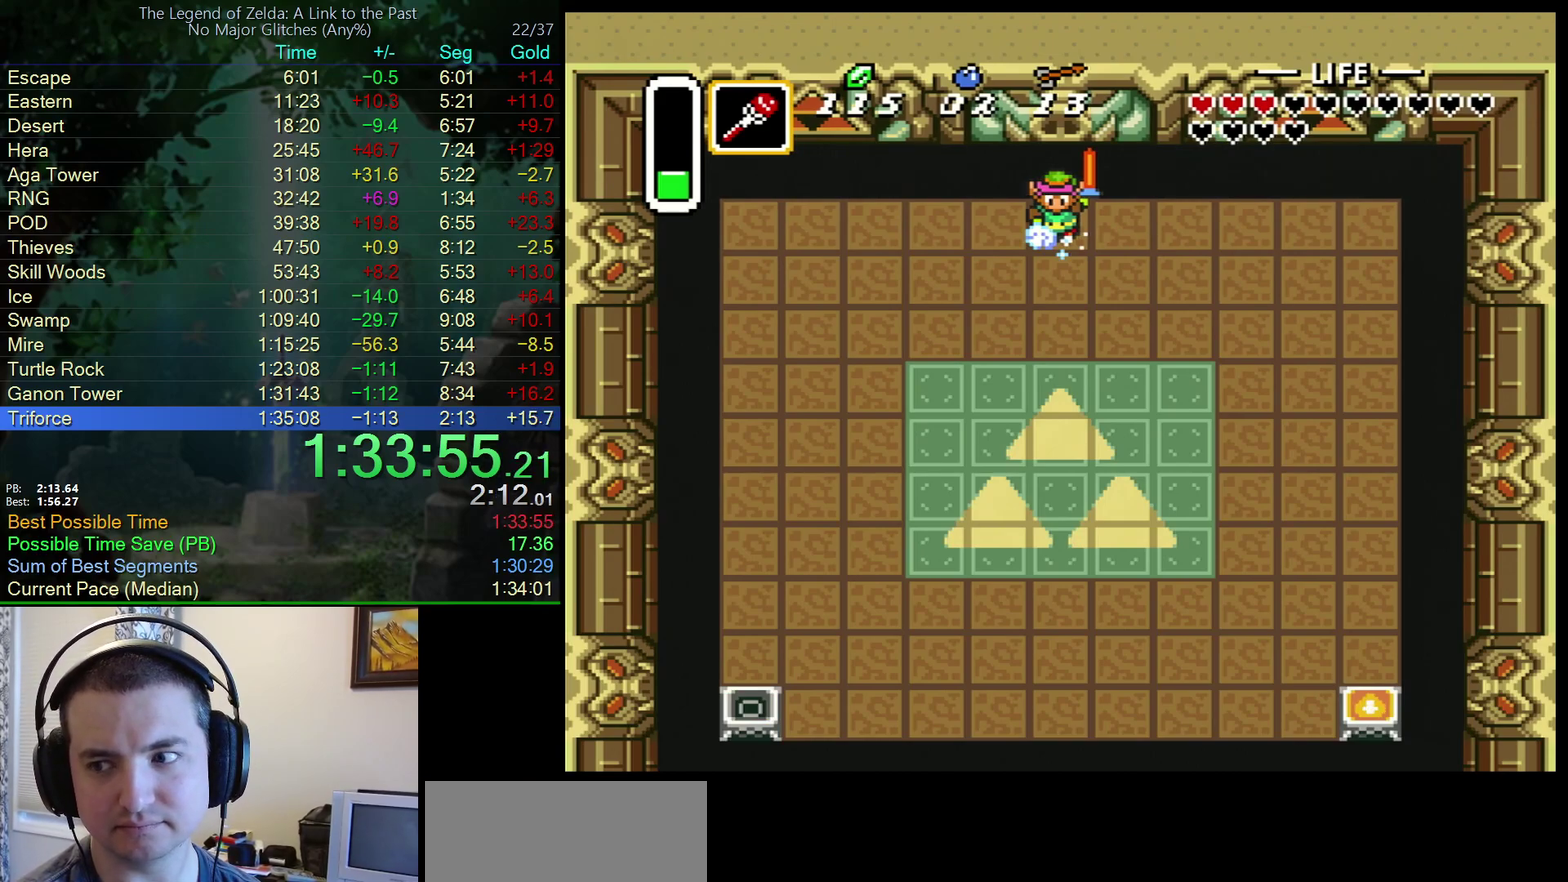
{"buttons": ["A"], "events": [[17, "A", "up"], [83, "A", "down"], [133, "A", "up"], [217, "A", "down"], [267, "A", "up"], [350, "A", "down"], [400, "A", "up"], [467, "A", "down"]]}
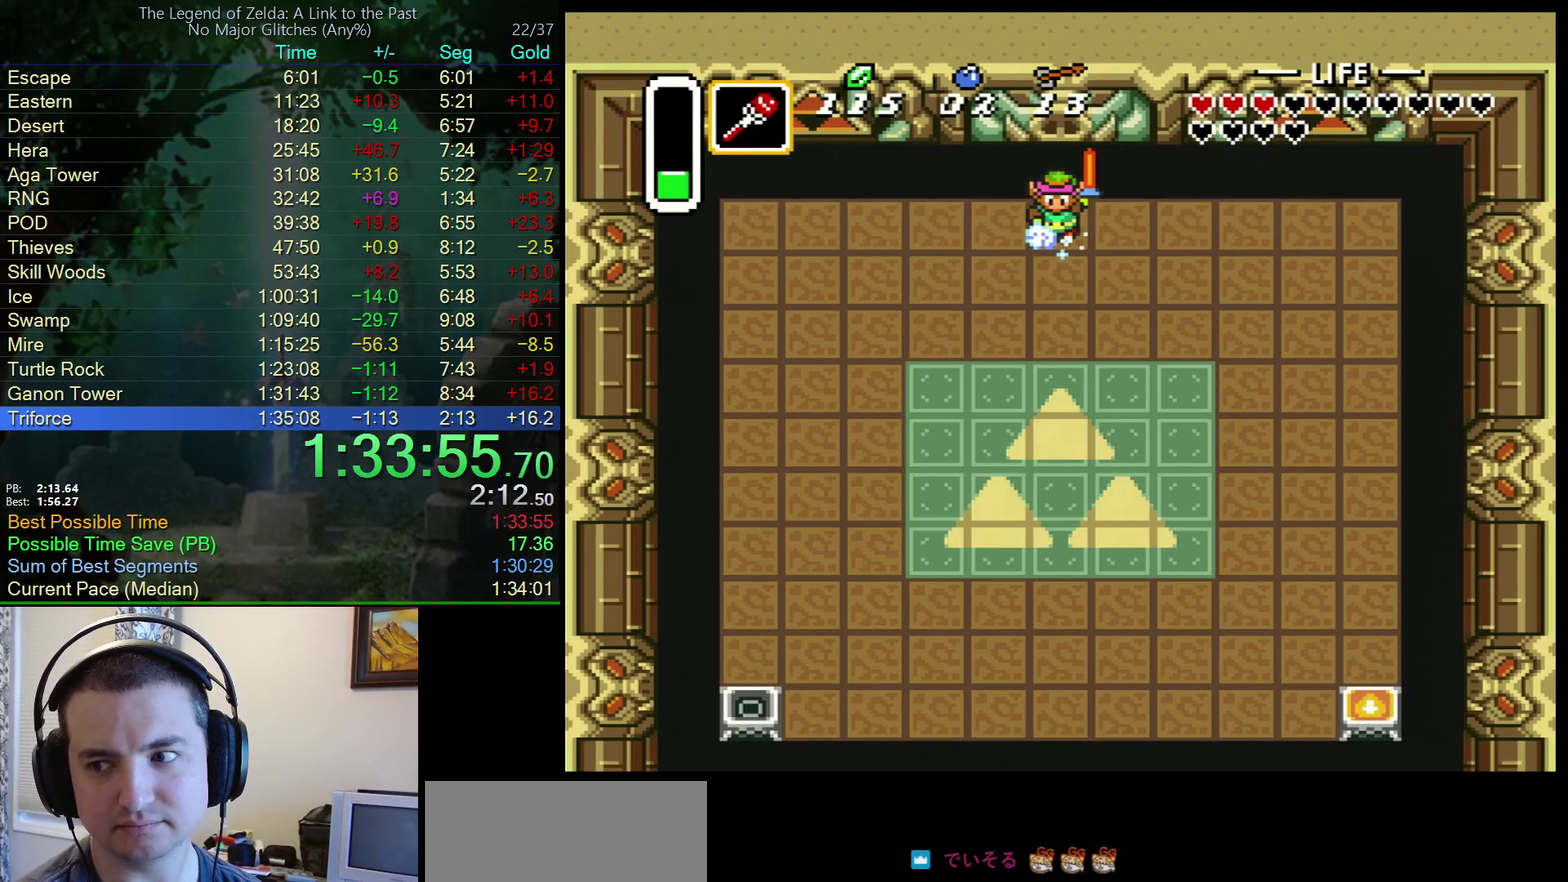
{"buttons": ["A"], "events": [[33, "A", "up"], [100, "A", "down"], [167, "A", "up"], [233, "A", "down"], [300, "A", "up"], [350, "A", "down"], [433, "A", "up"], [500, "A", "down"]]}
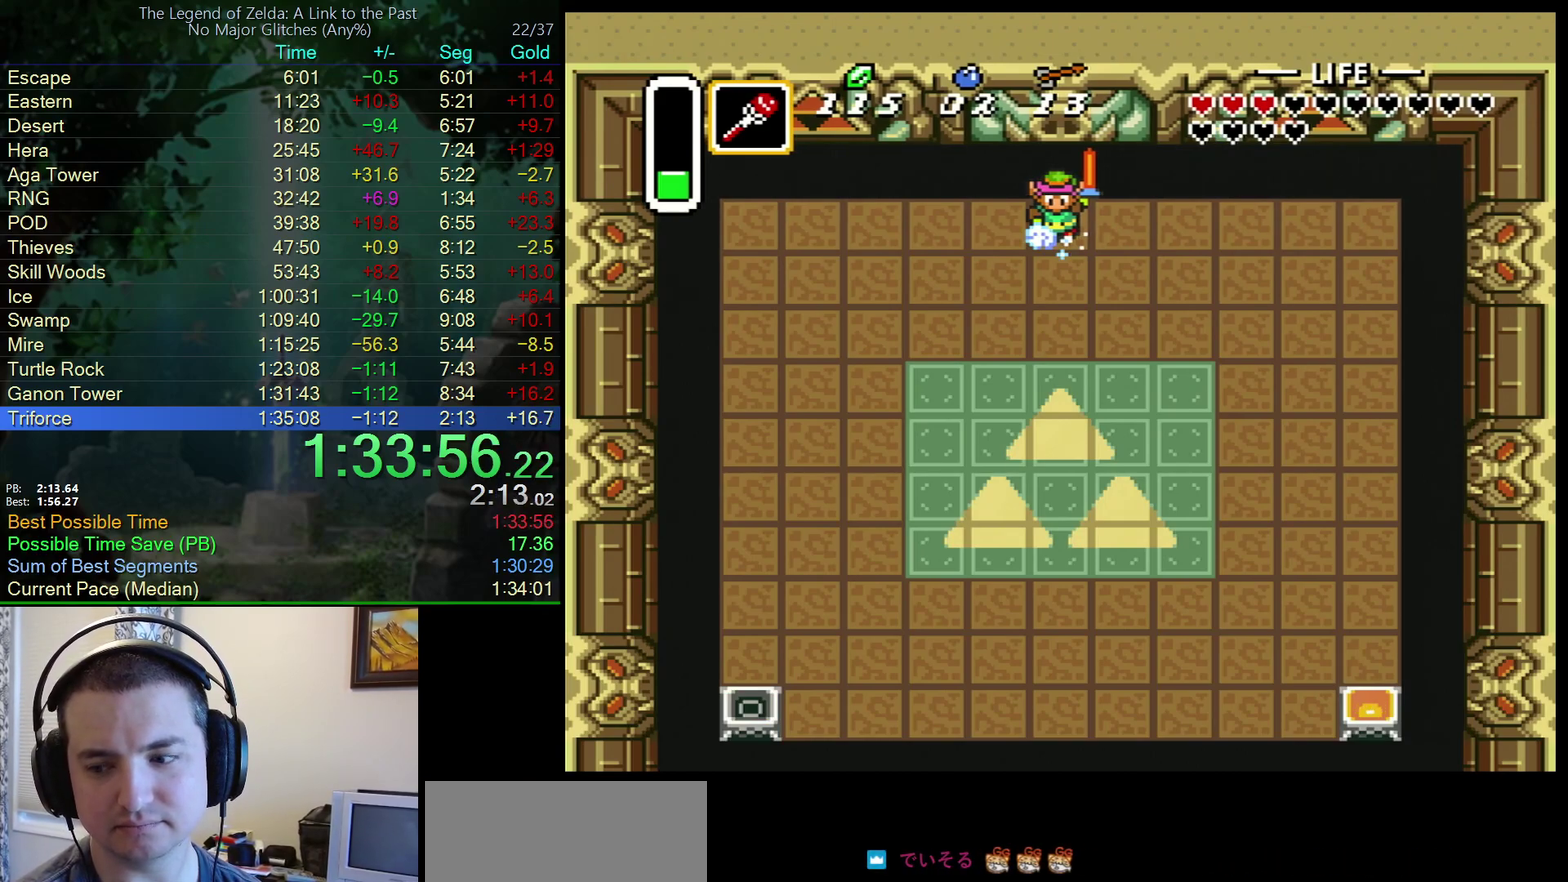
{"buttons": ["DPAD_UP"], "events": [[83, "A", "up"], [317, "DPAD_UP", "down"]]}
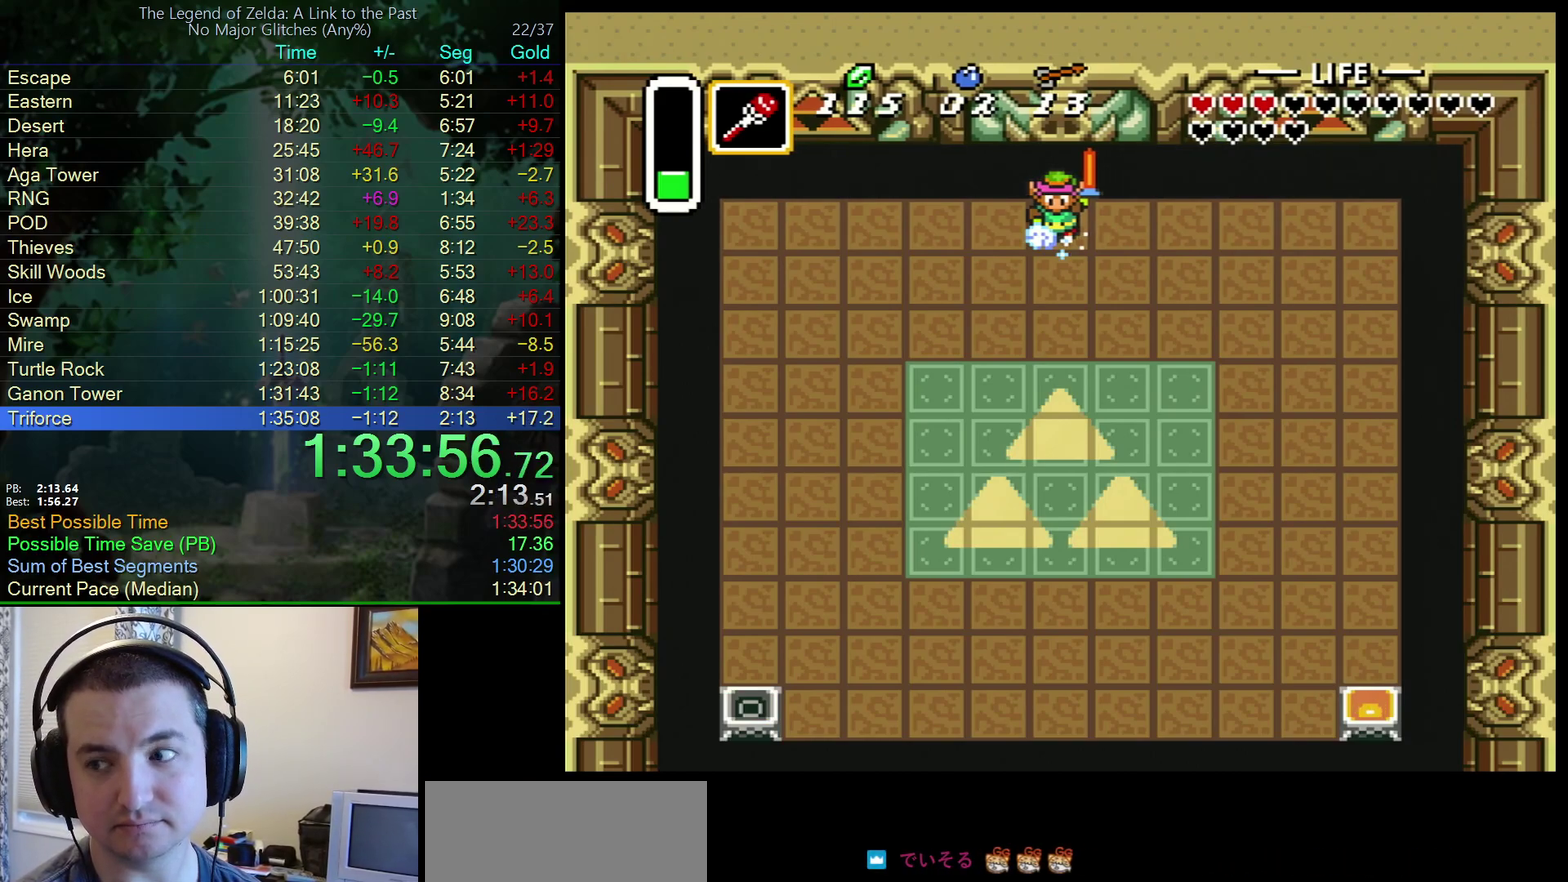
{"buttons": ["DPAD_UP"], "events": []}
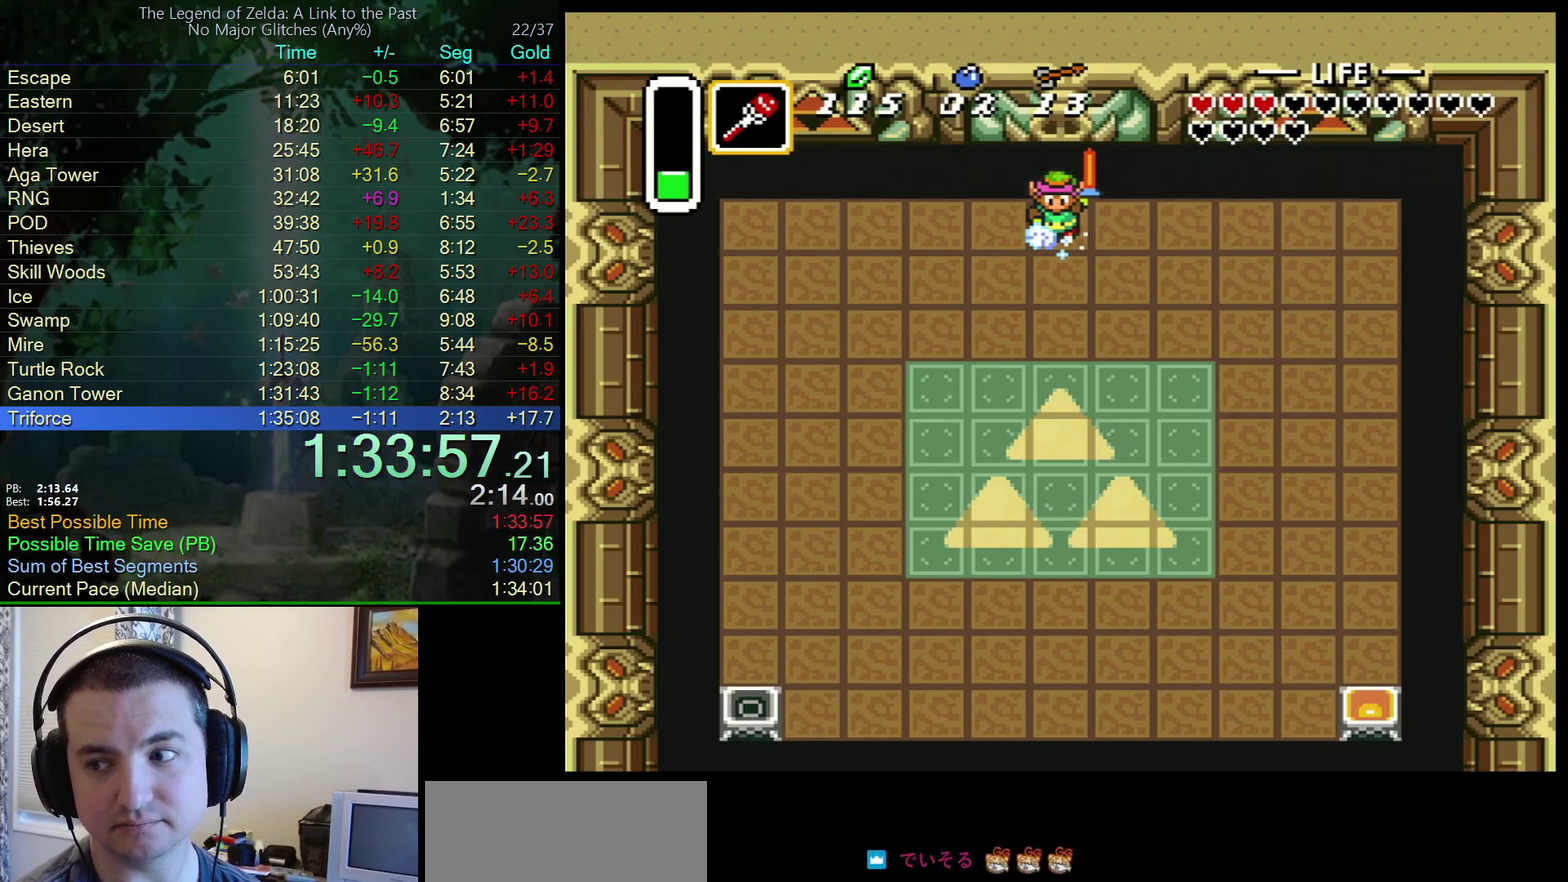
{"buttons": ["DPAD_UP"], "events": []}
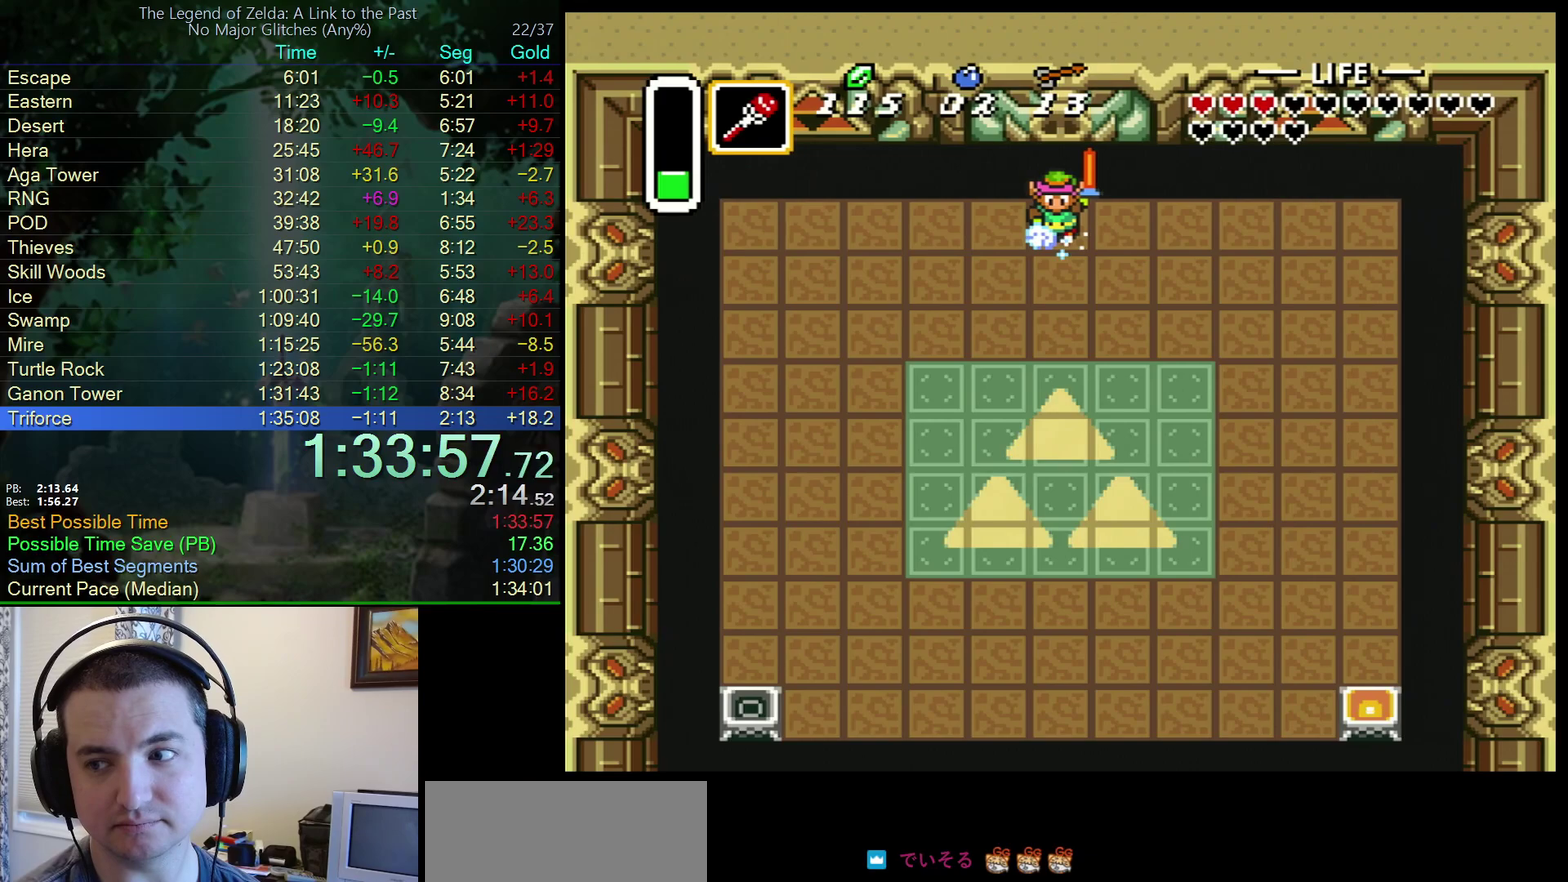
{"buttons": ["DPAD_UP"], "events": []}
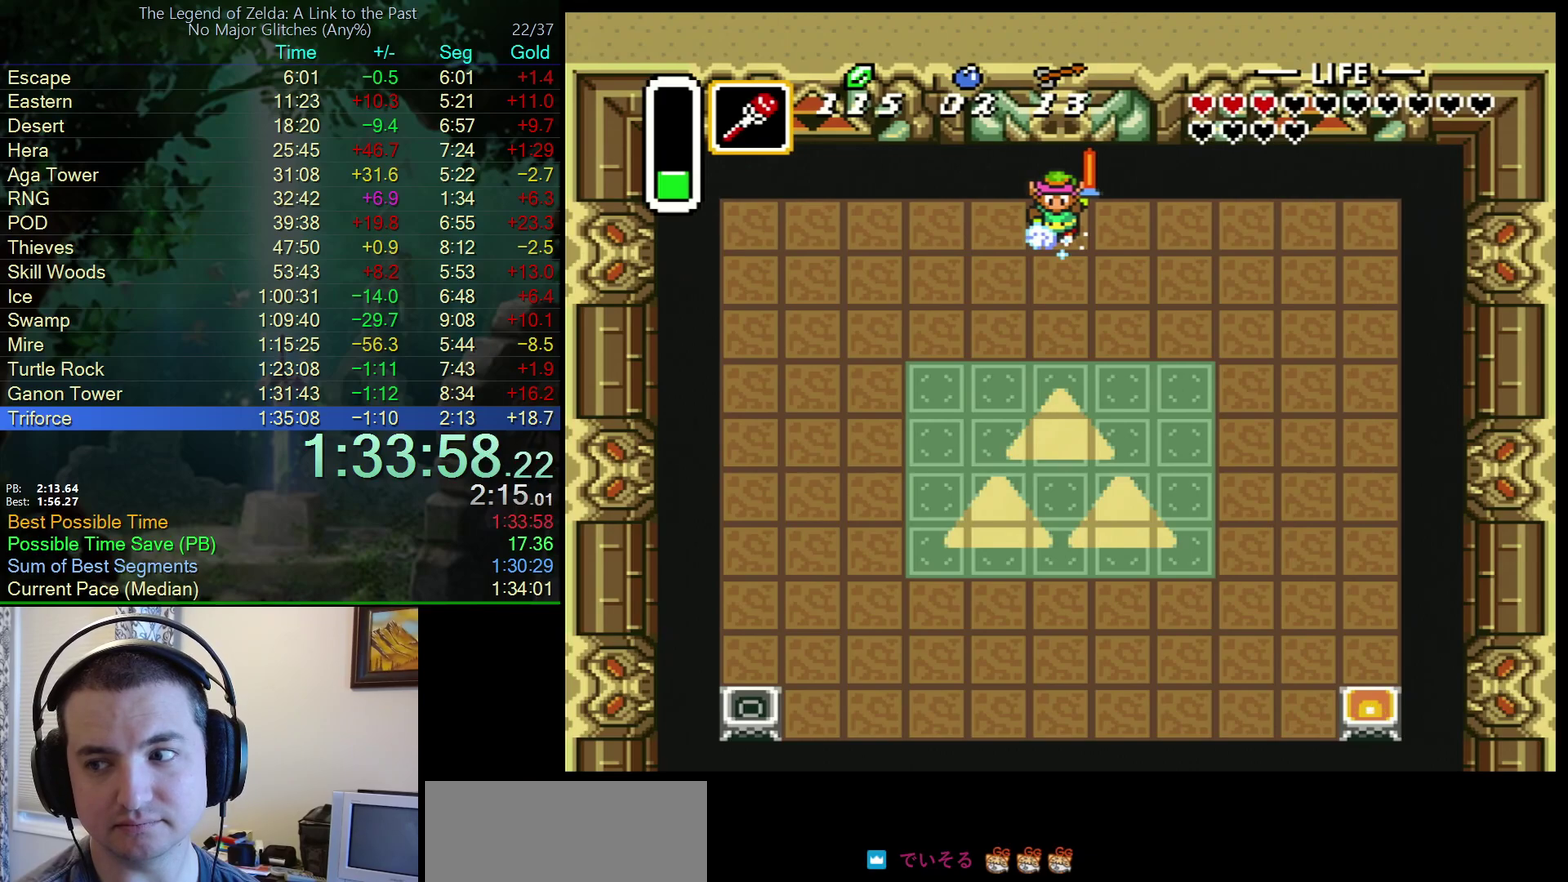
{"buttons": ["DPAD_UP"], "events": []}
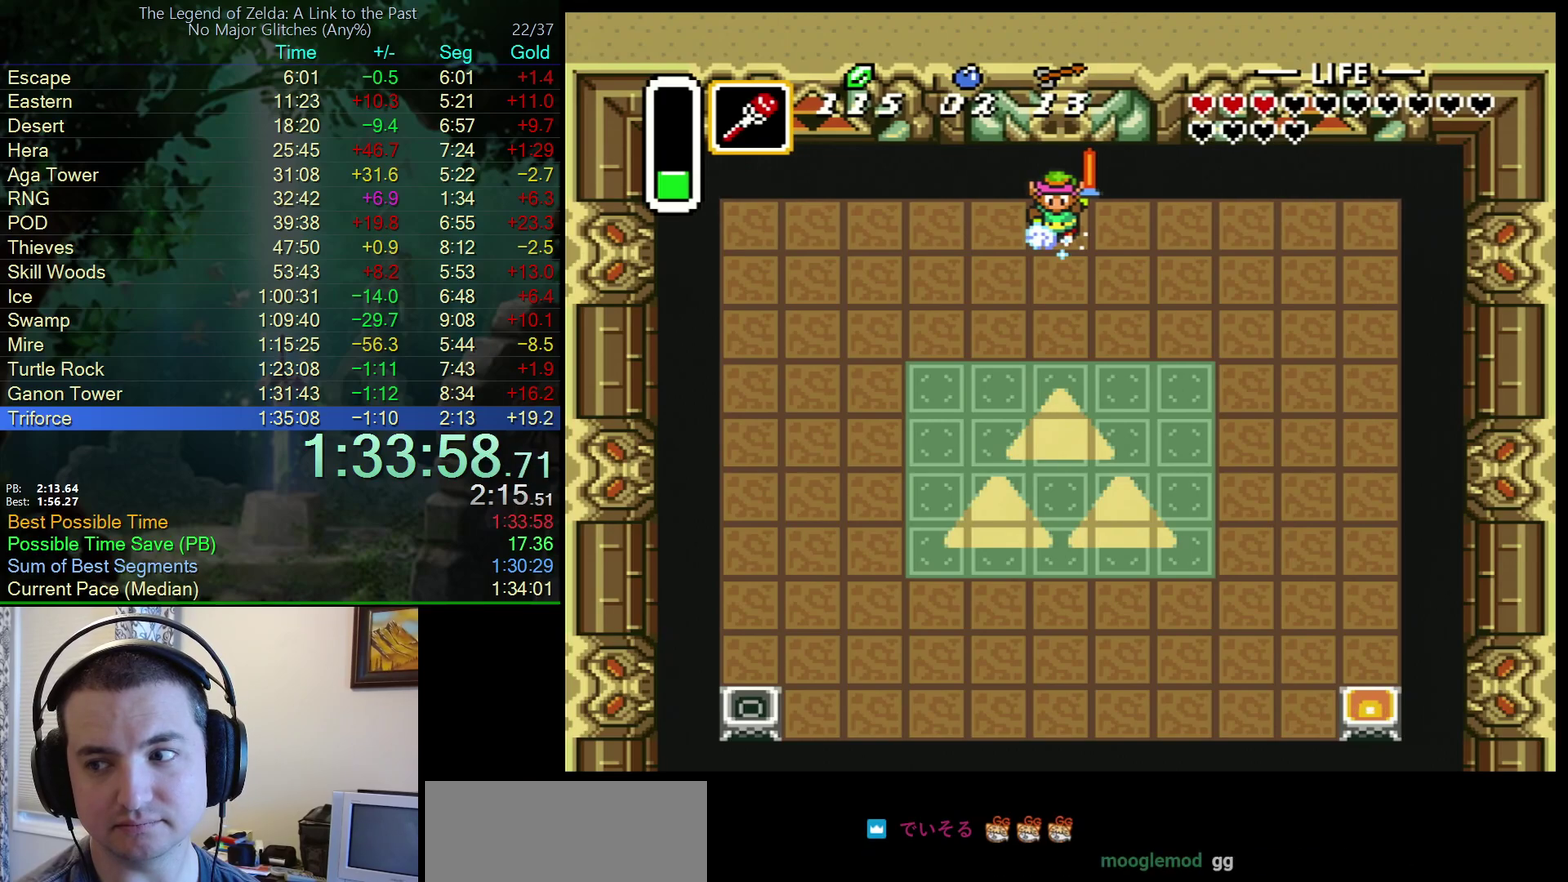
{"buttons": ["DPAD_UP"], "events": []}
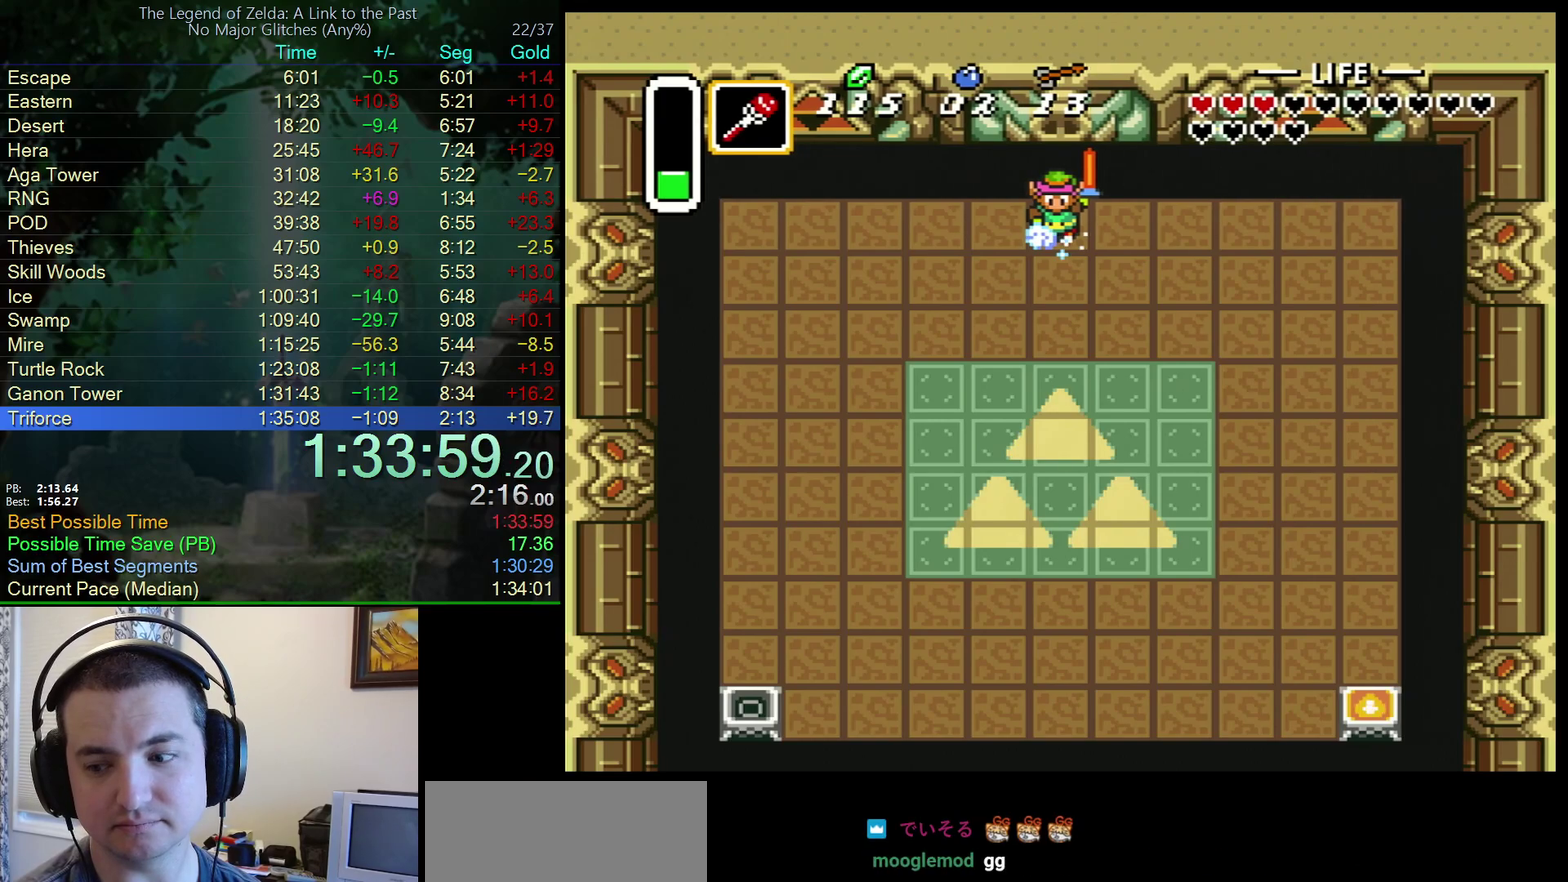
{"buttons": ["DPAD_UP"], "events": []}
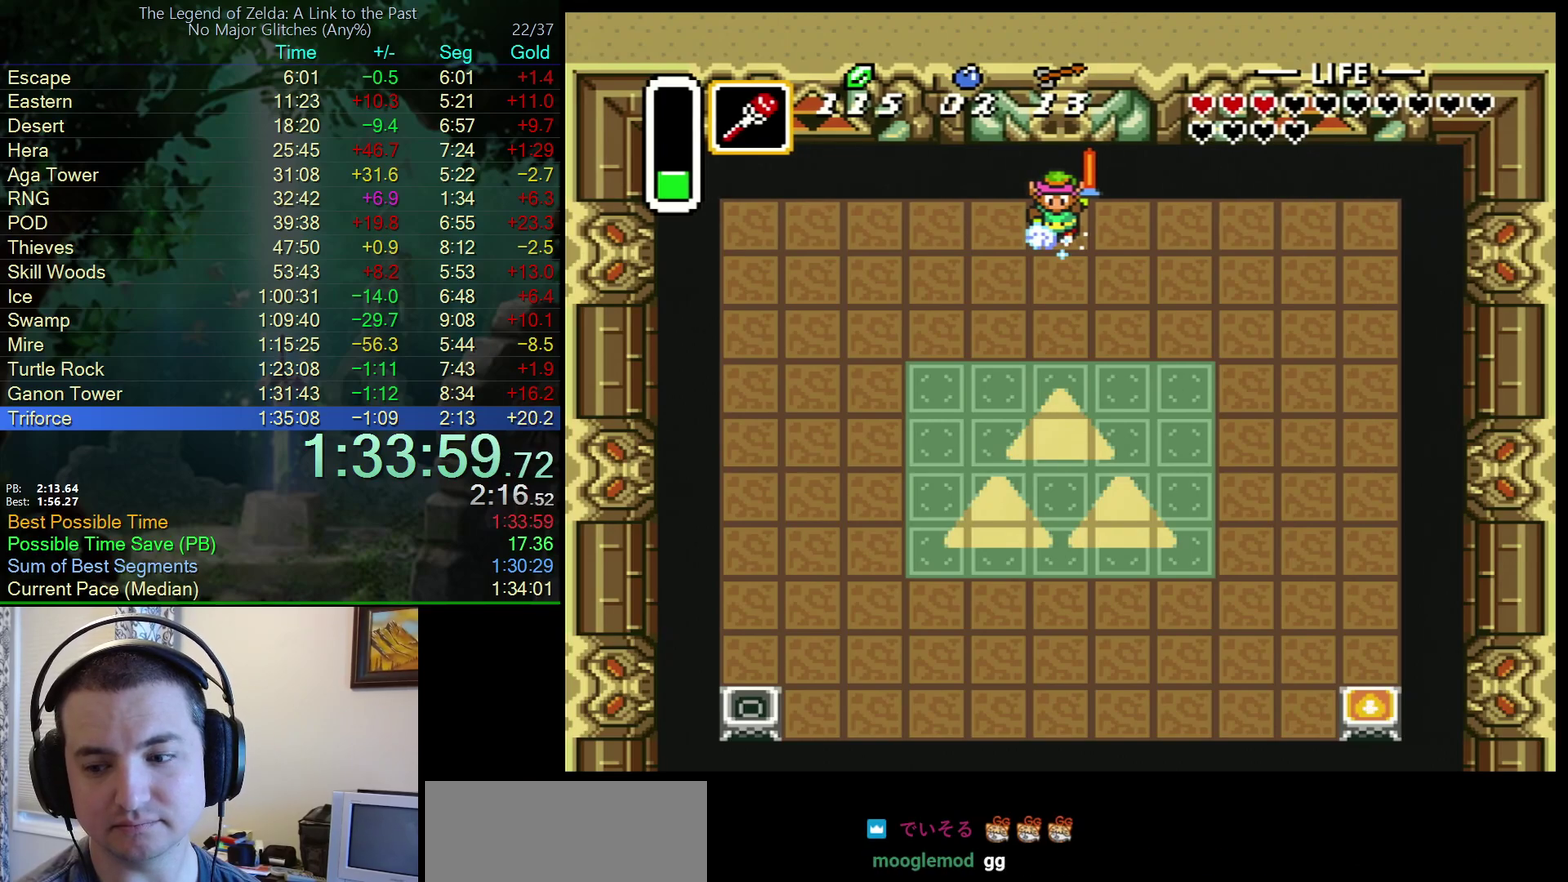
{"buttons": ["DPAD_UP"], "events": []}
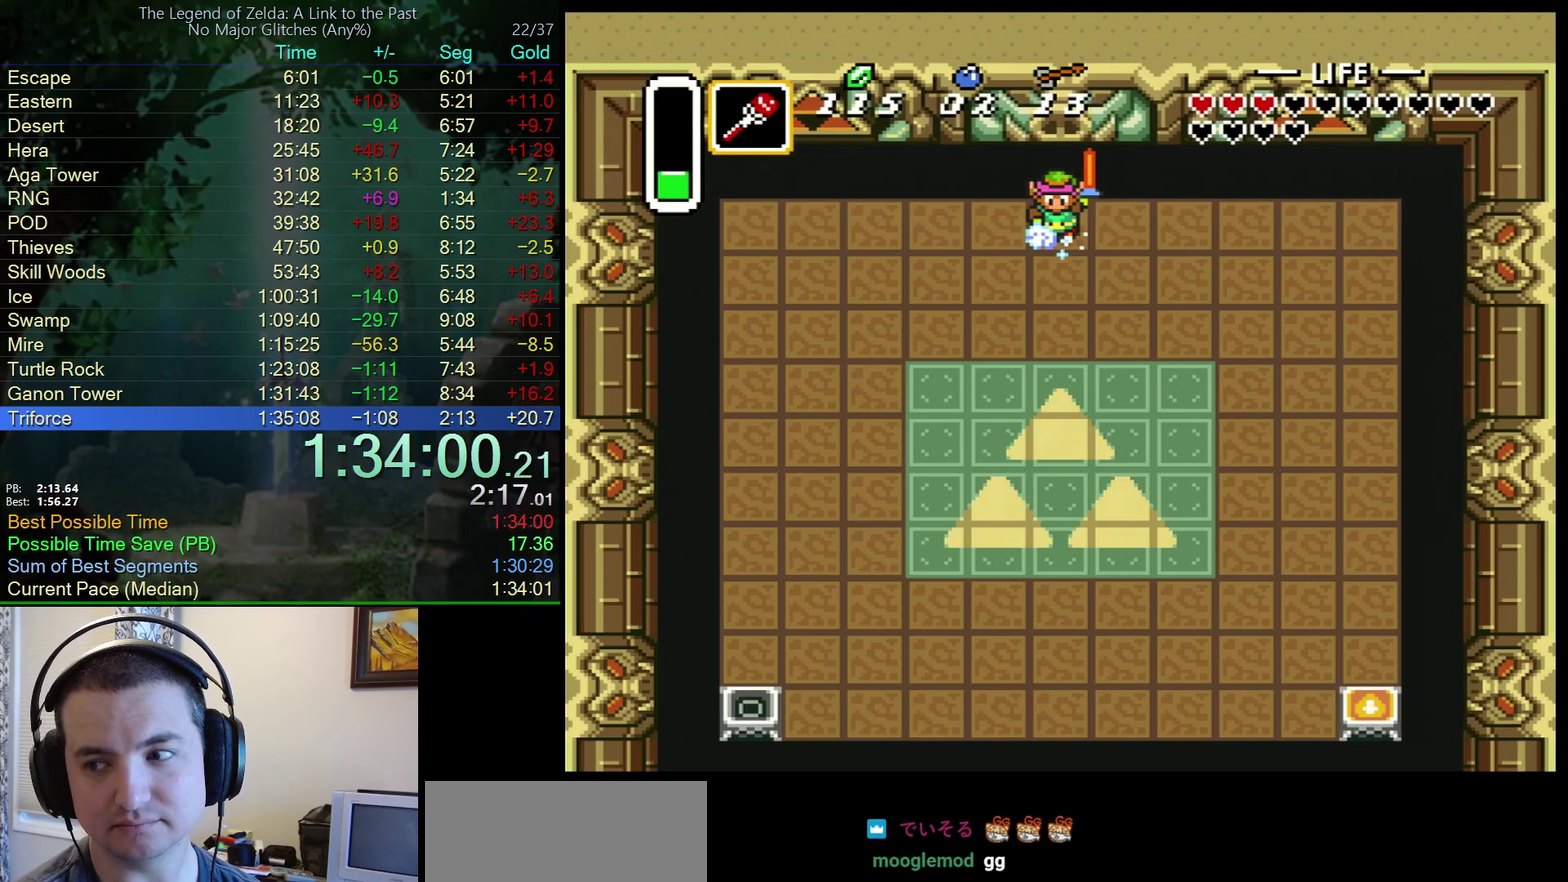
{"buttons": ["DPAD_UP"], "events": []}
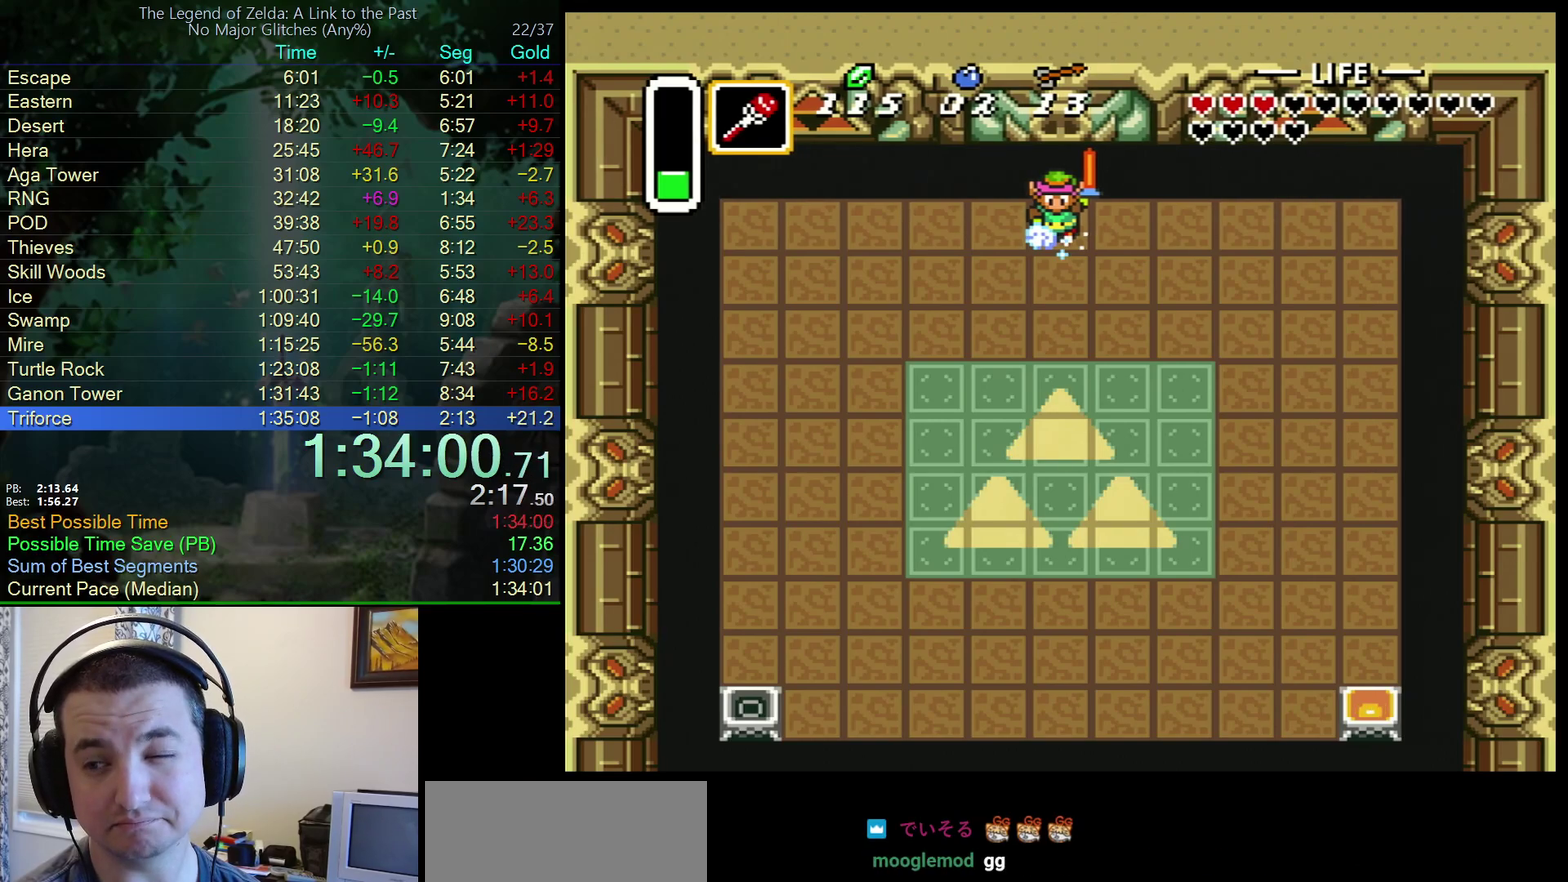
{"buttons": ["DPAD_UP"], "events": []}
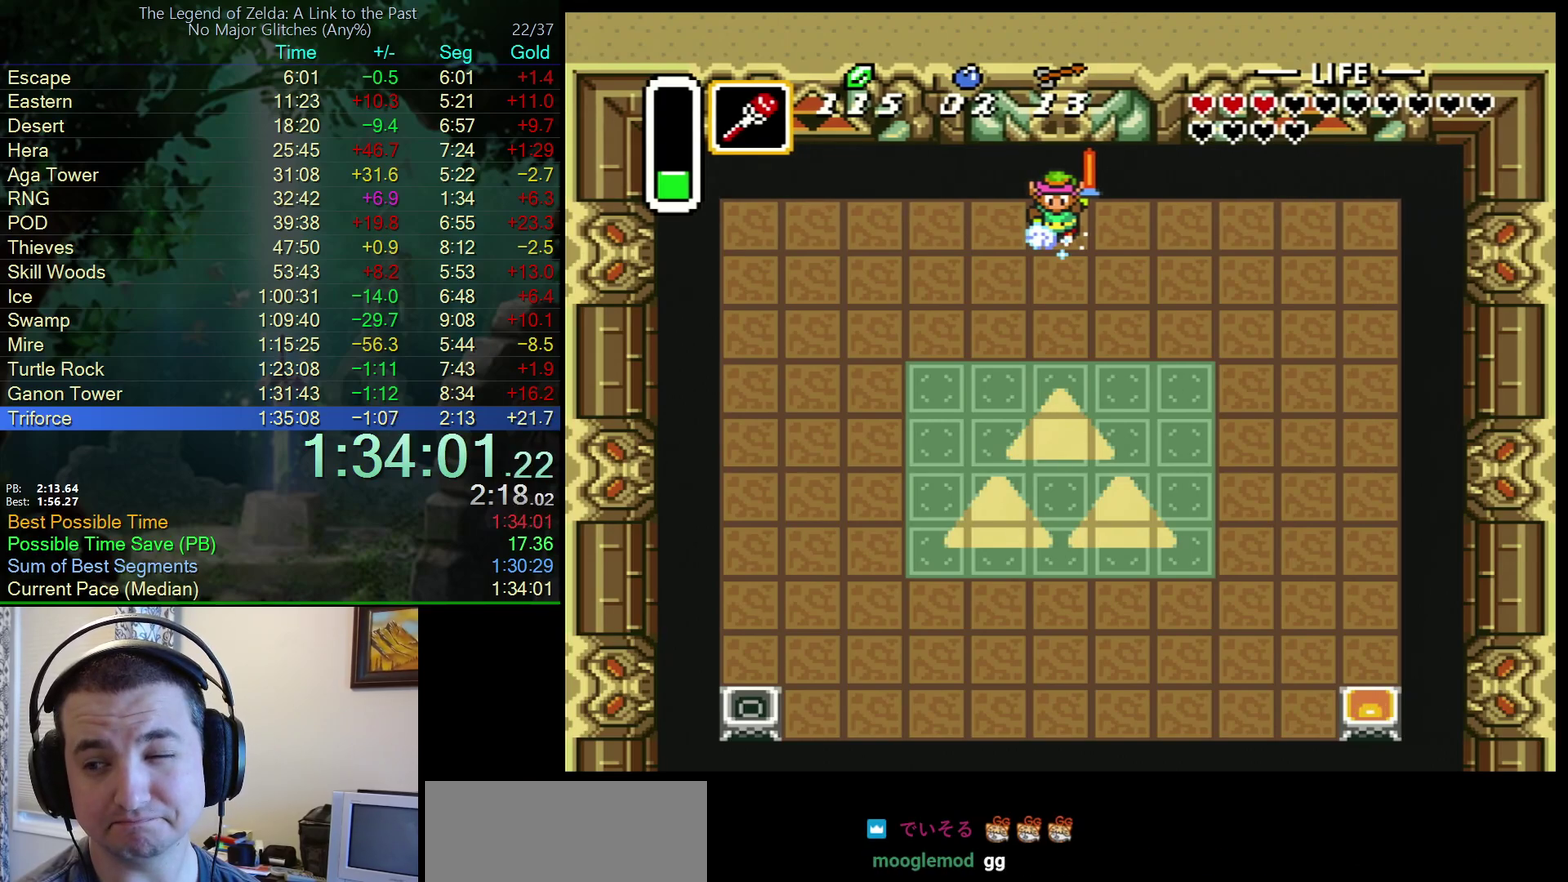
{"buttons": ["DPAD_UP"], "events": []}
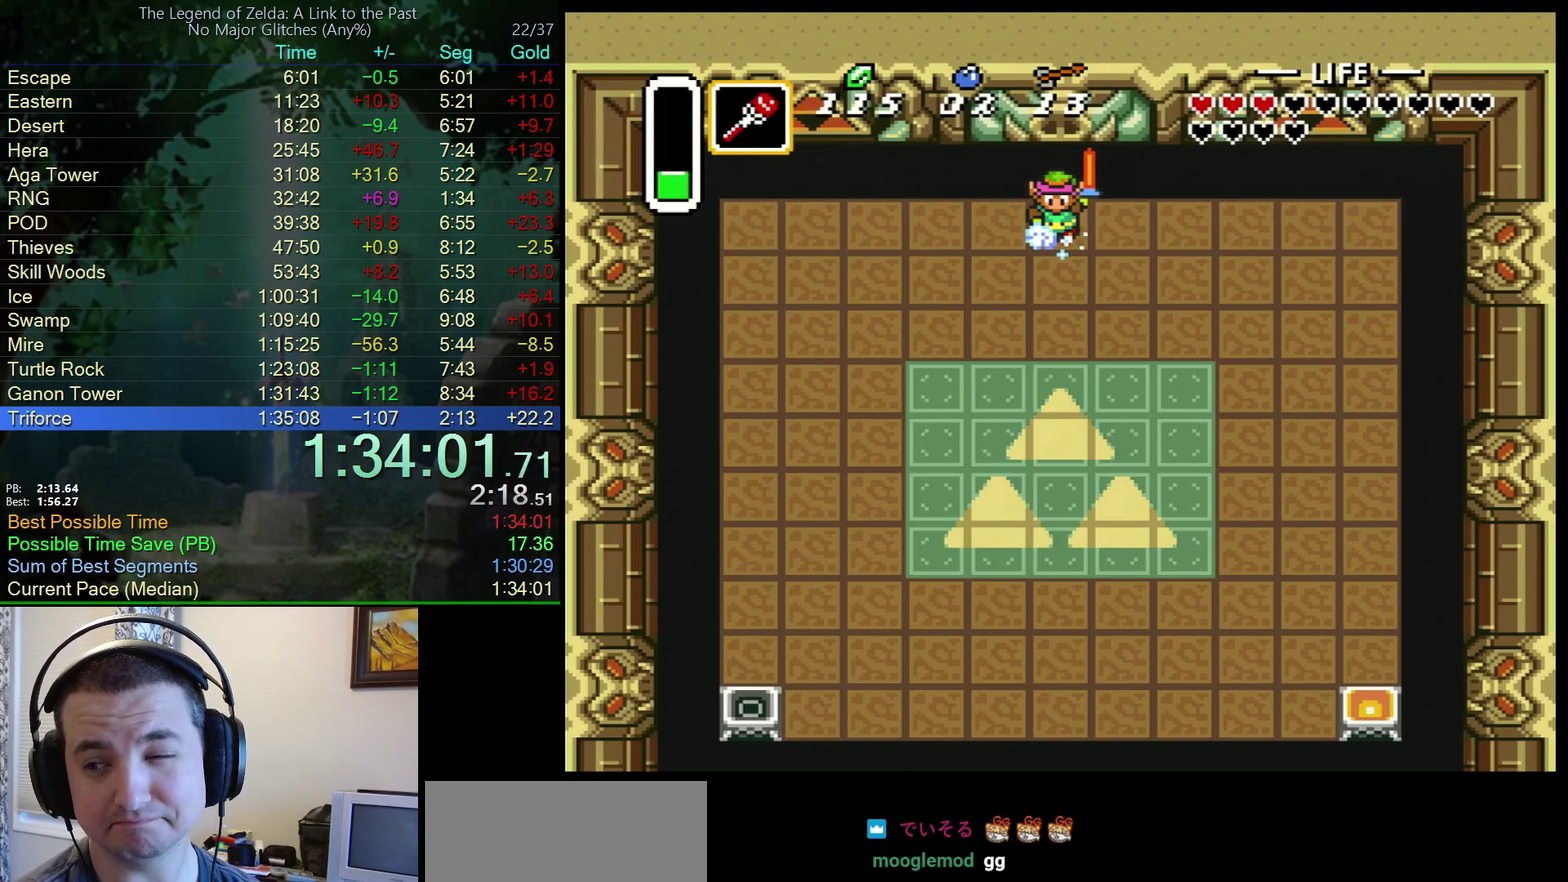
{"buttons": ["DPAD_UP"], "events": []}
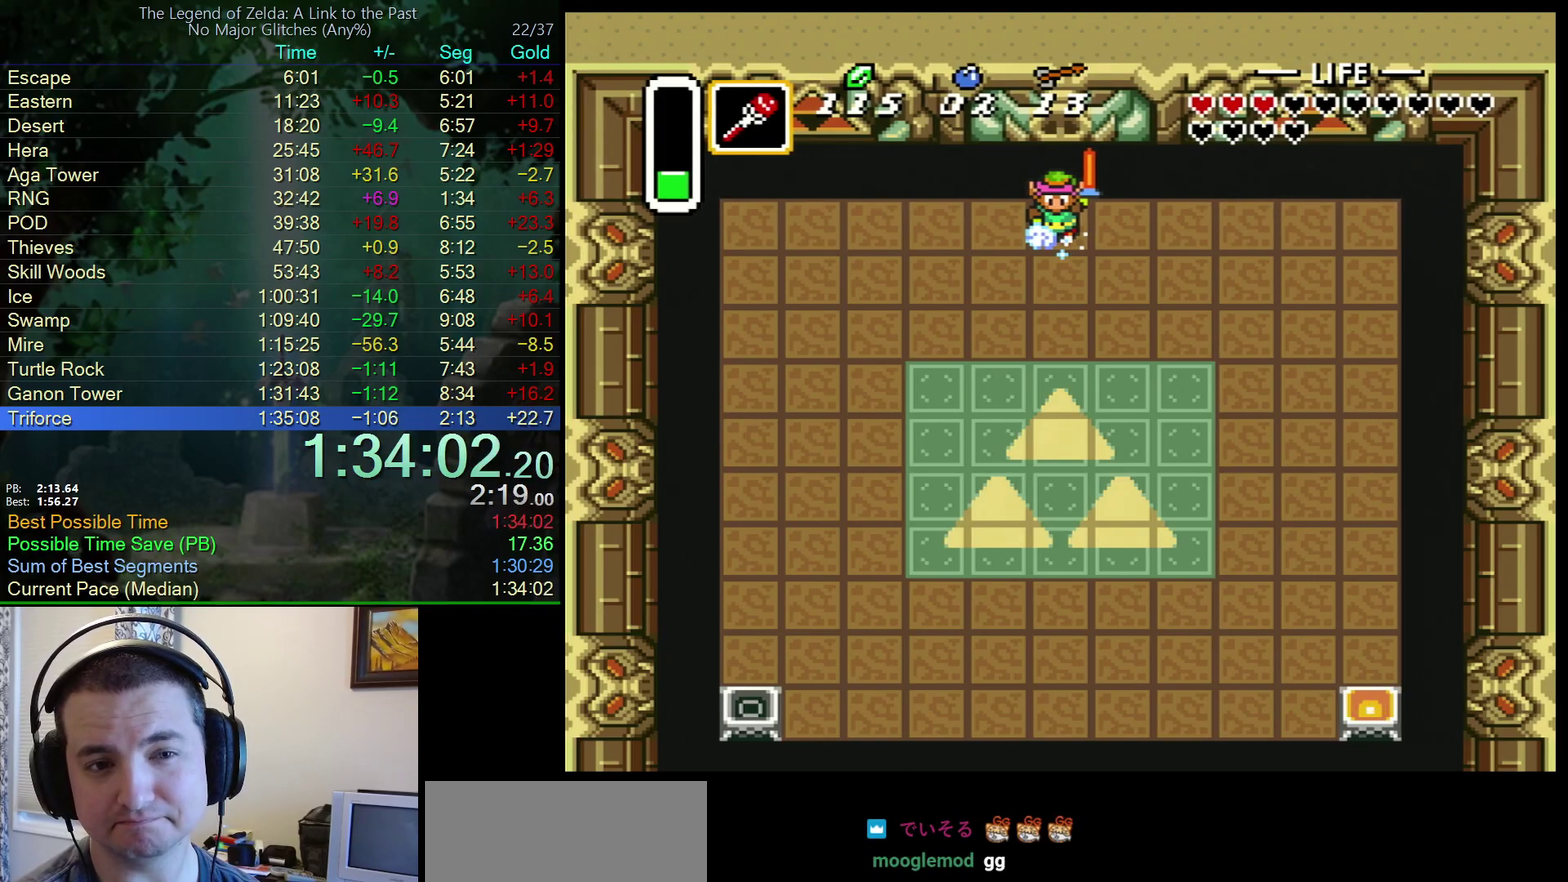
{"buttons": ["DPAD_UP"], "events": []}
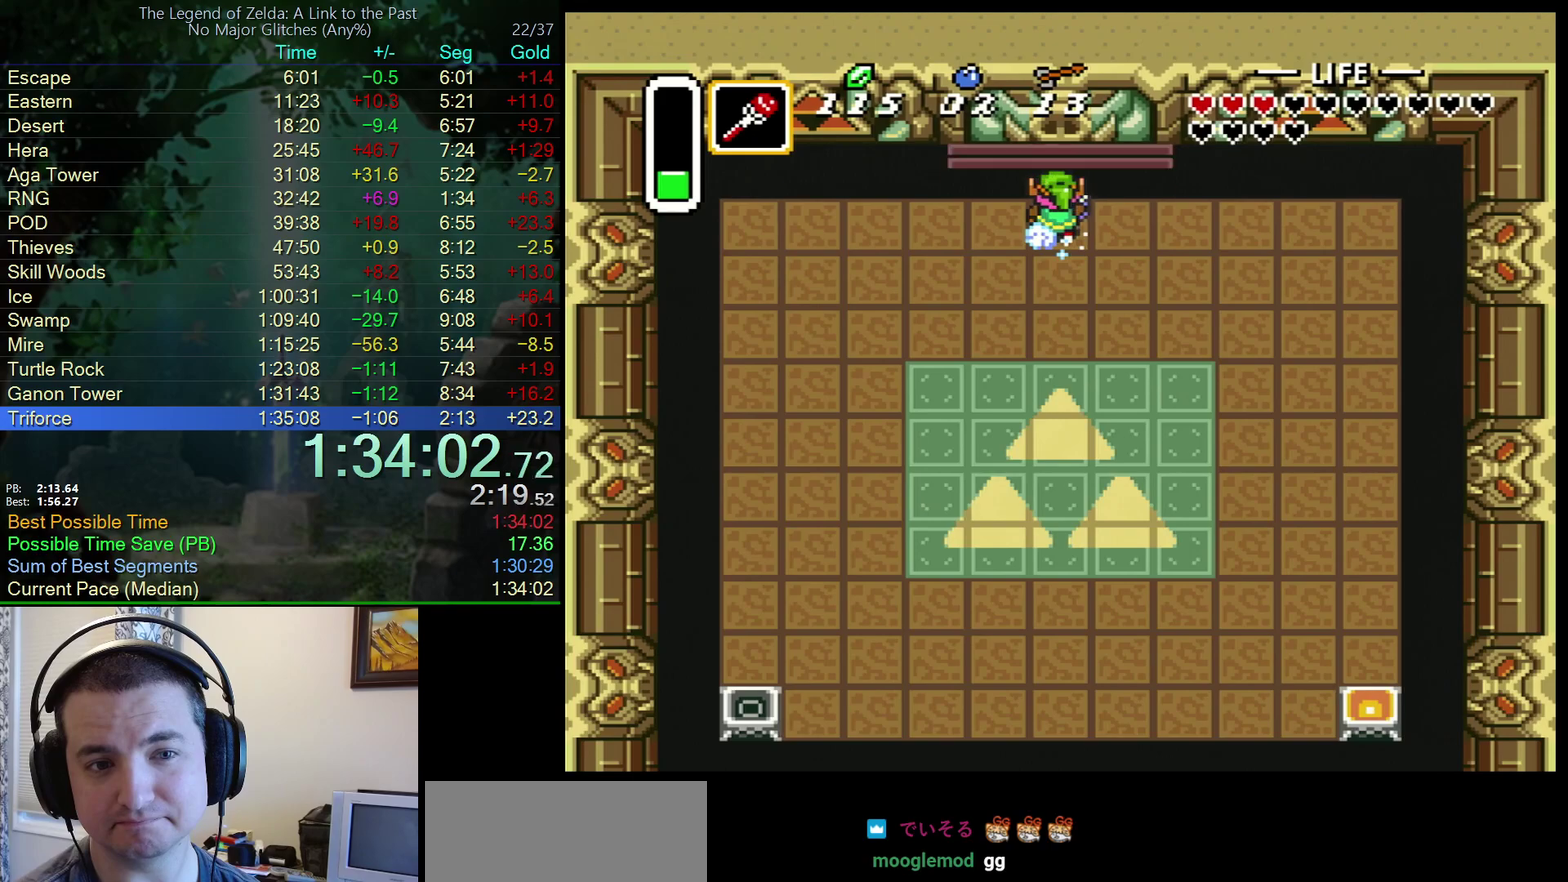
{"buttons": ["DPAD_UP"], "events": []}
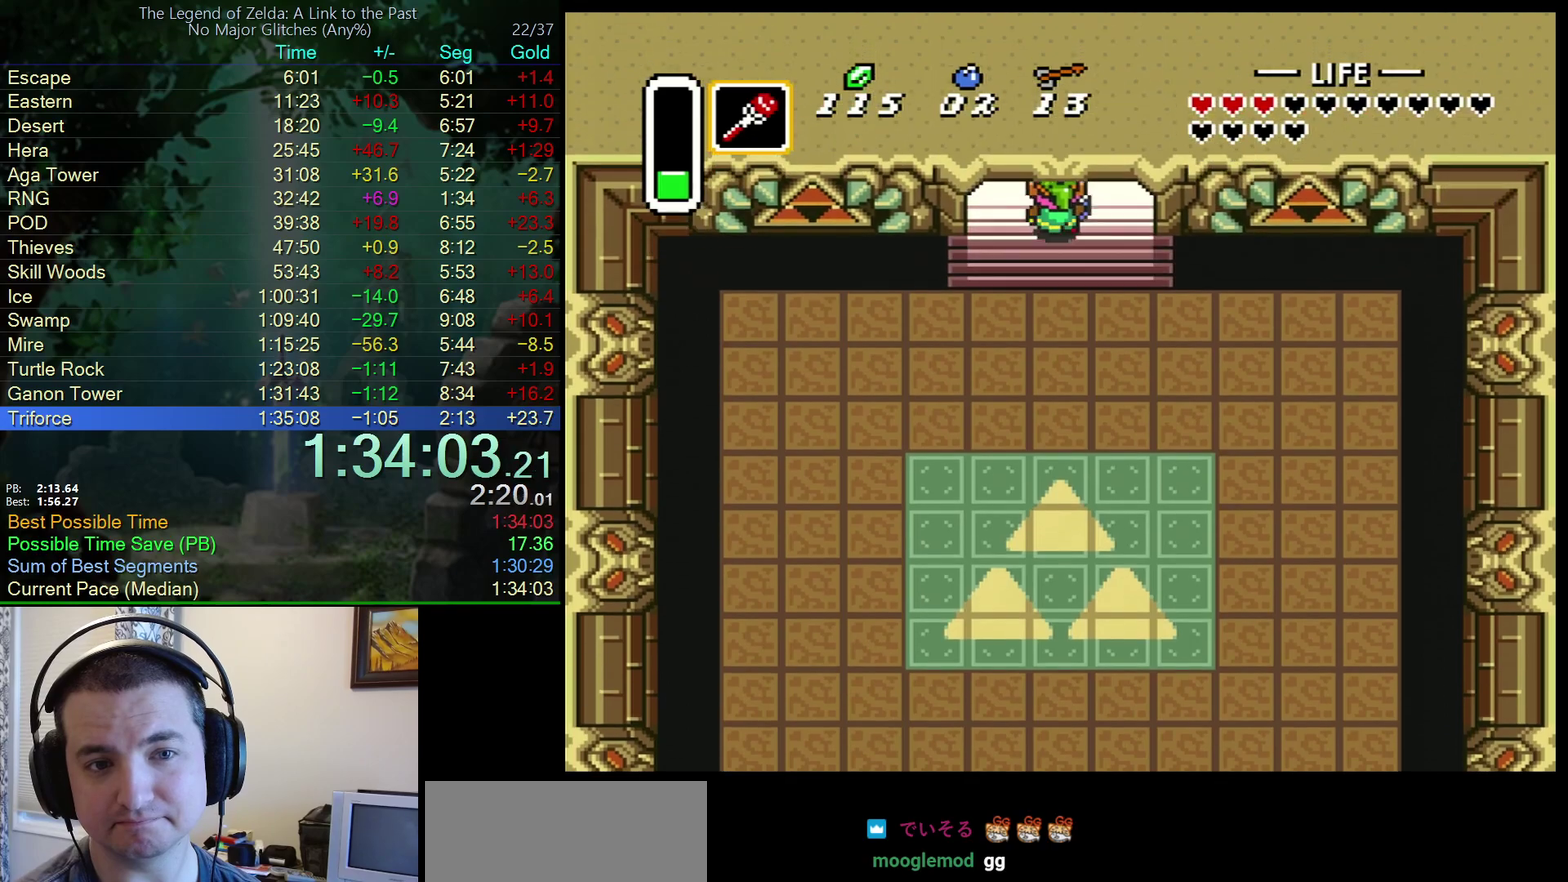
{"buttons": ["DPAD_UP"], "events": []}
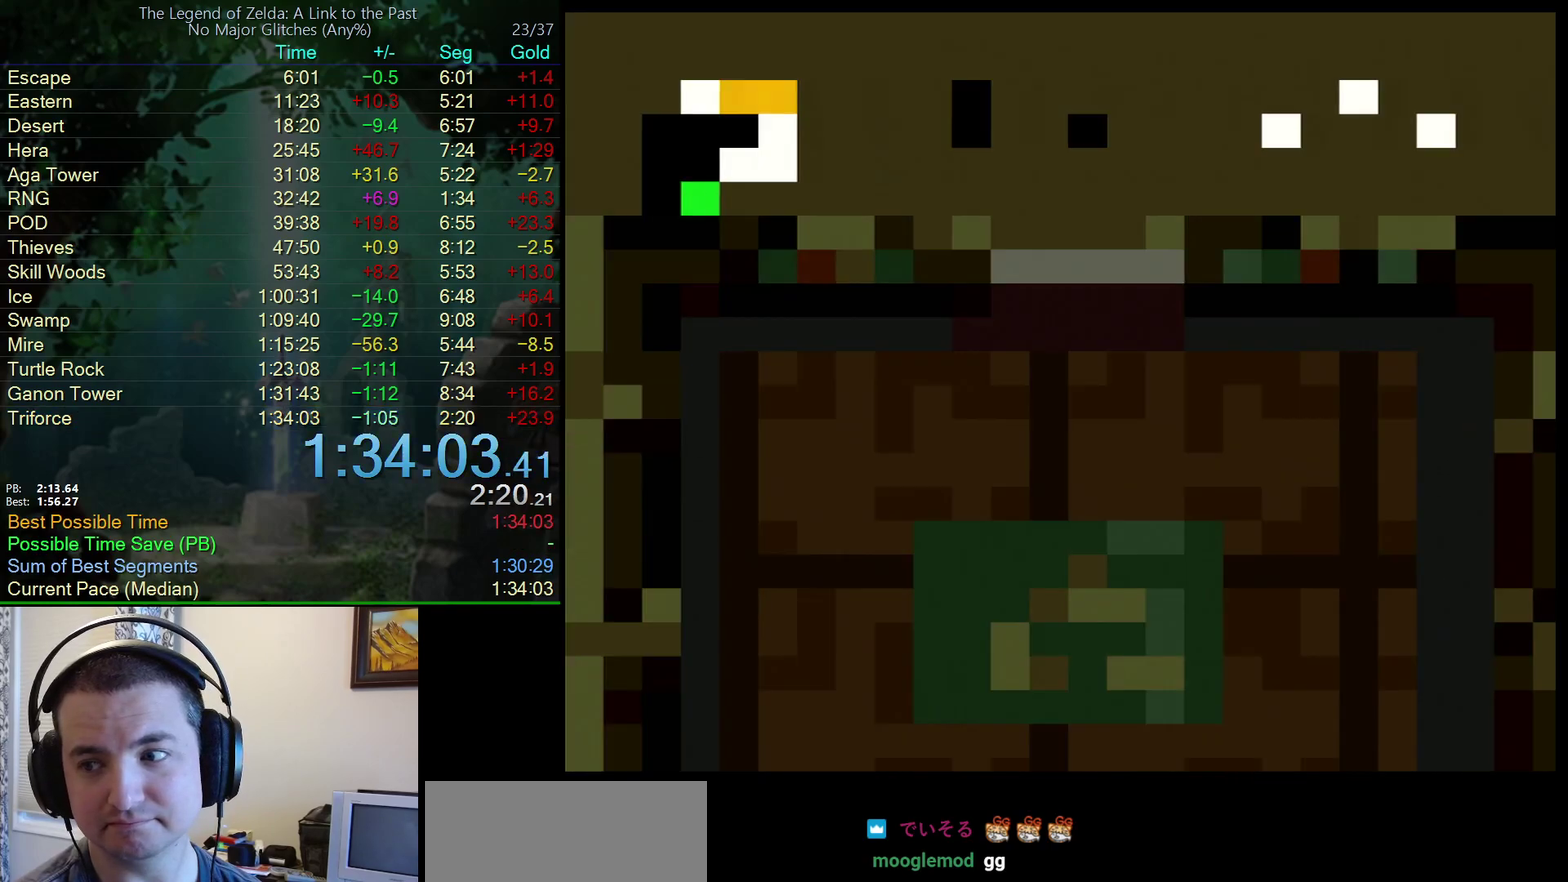
{"buttons": [], "events": [[117, "DPAD_UP", "up"]]}